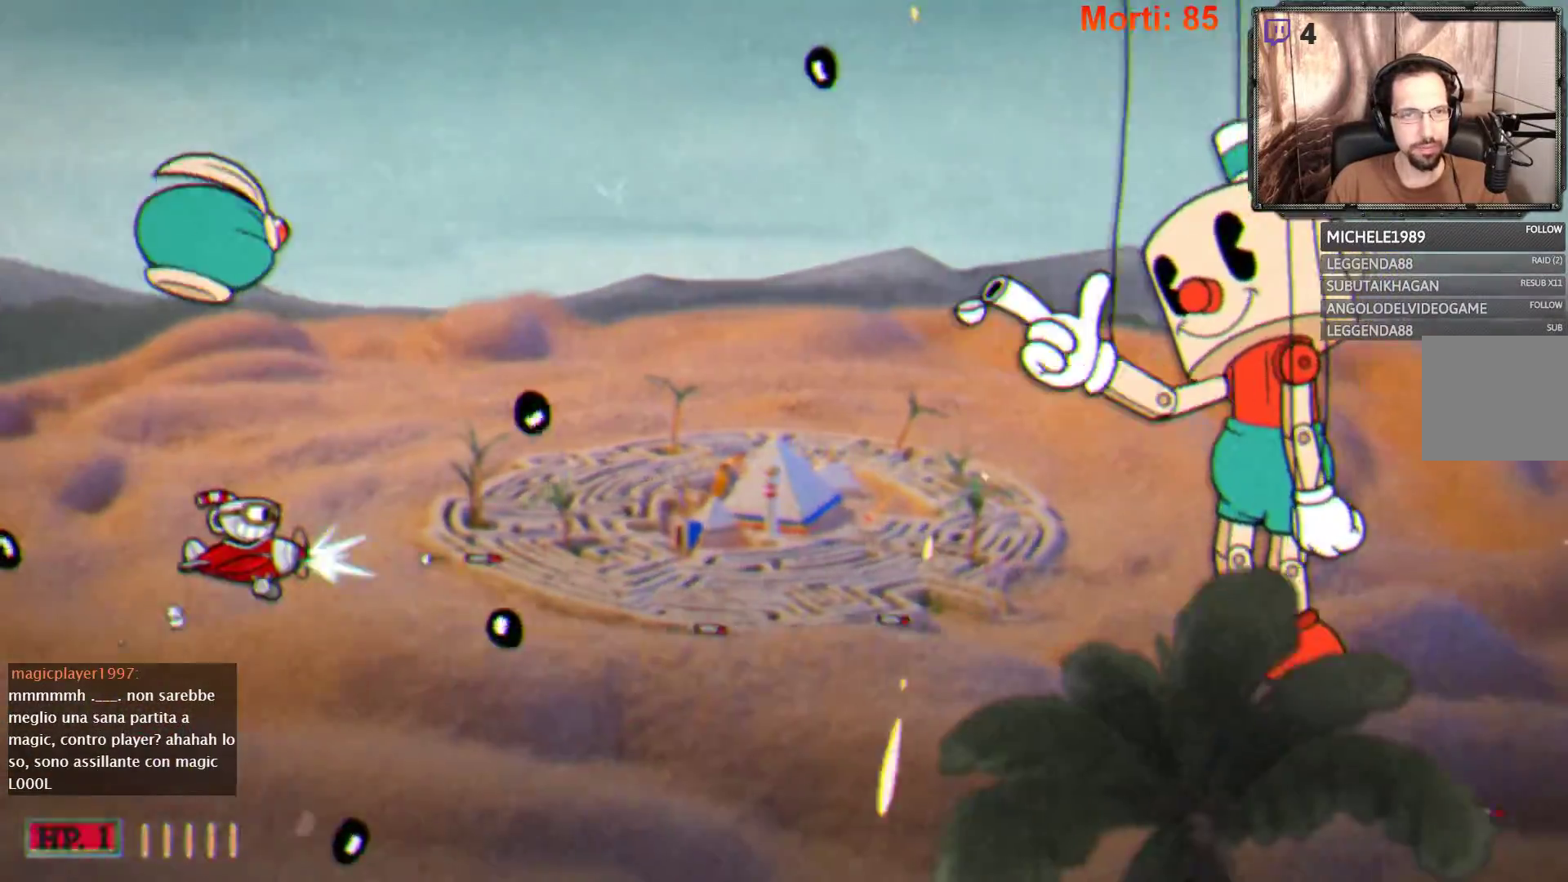
Gameplay with a controller (Xbox layout); each line is a JSON object with the inputs held at the frame after it. "events" lists button and stick changes between this image and that frame as [ms after this image, input, new state], when the widget could be followed in between. Not read: L3 R3.
{"buttons": ["L2"], "left_stick": "center", "right_stick": "center", "events": [[67, "left_stick", "right"], [200, "left_stick", "up-right"], [467, "left_stick", "center"]]}
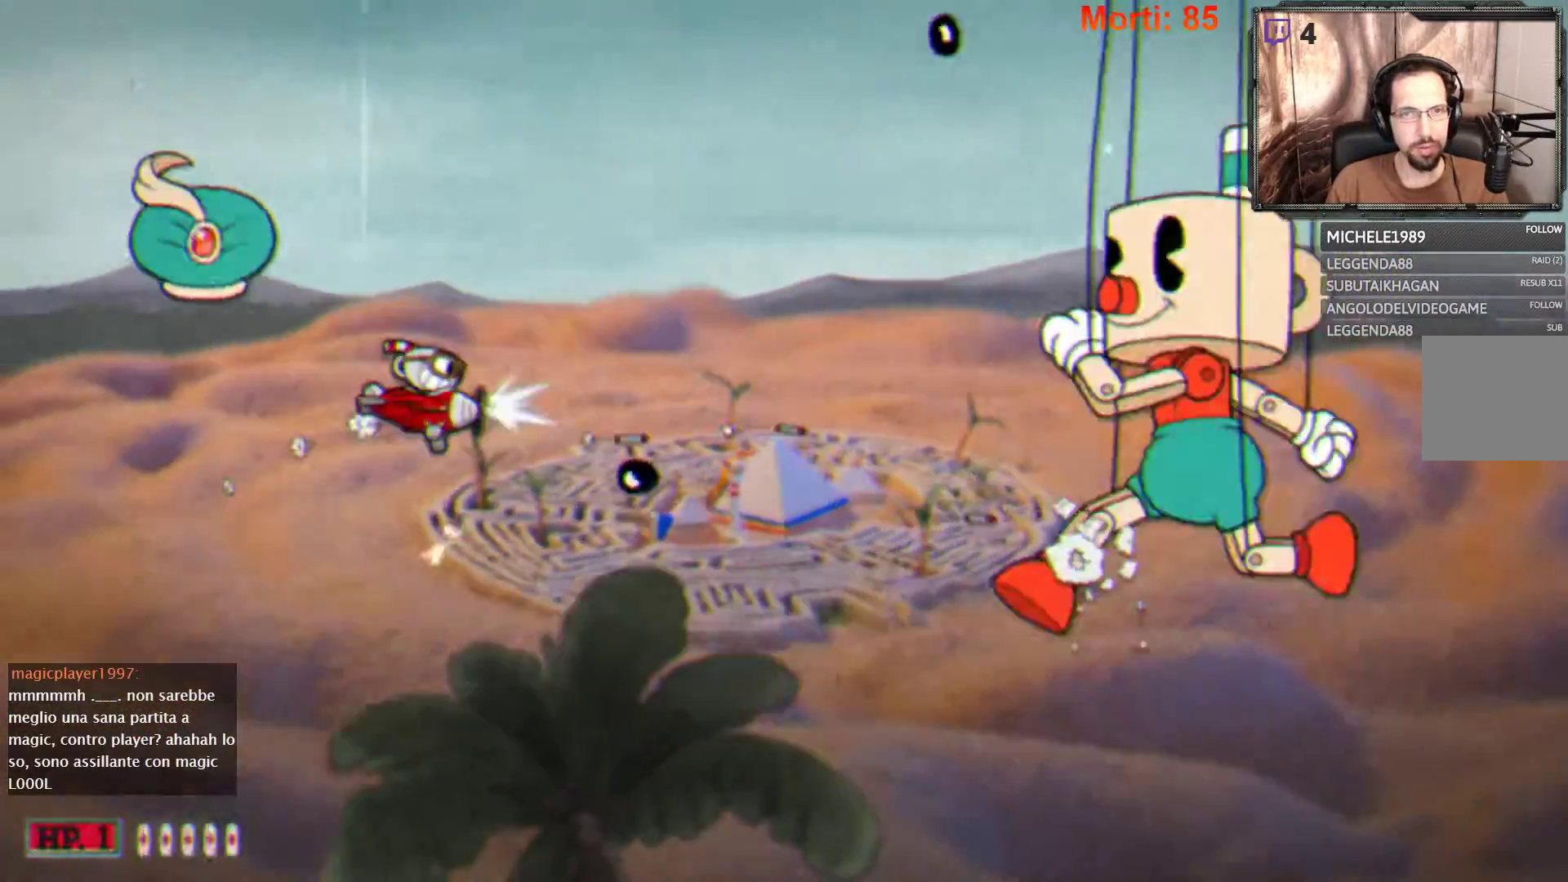
{"buttons": ["L2"], "left_stick": "up-right", "right_stick": "center", "events": [[167, "left_stick", "up-right"], [267, "R2", "down"], [400, "R2", "up"]]}
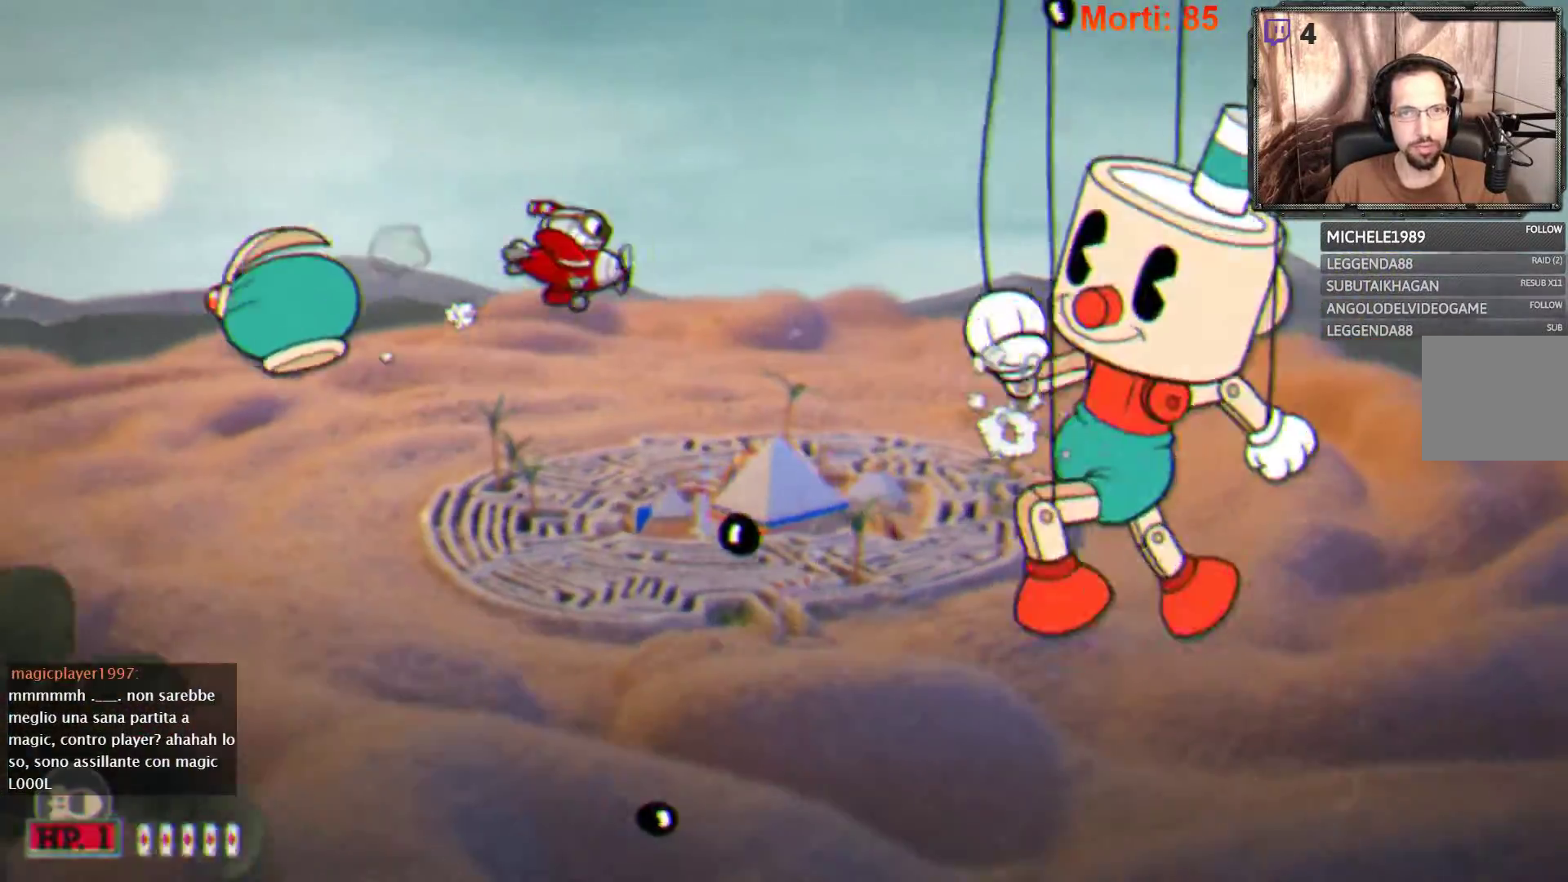
{"buttons": ["L2"], "left_stick": "left", "right_stick": "center", "events": [[300, "left_stick", "center"], [500, "left_stick", "left"]]}
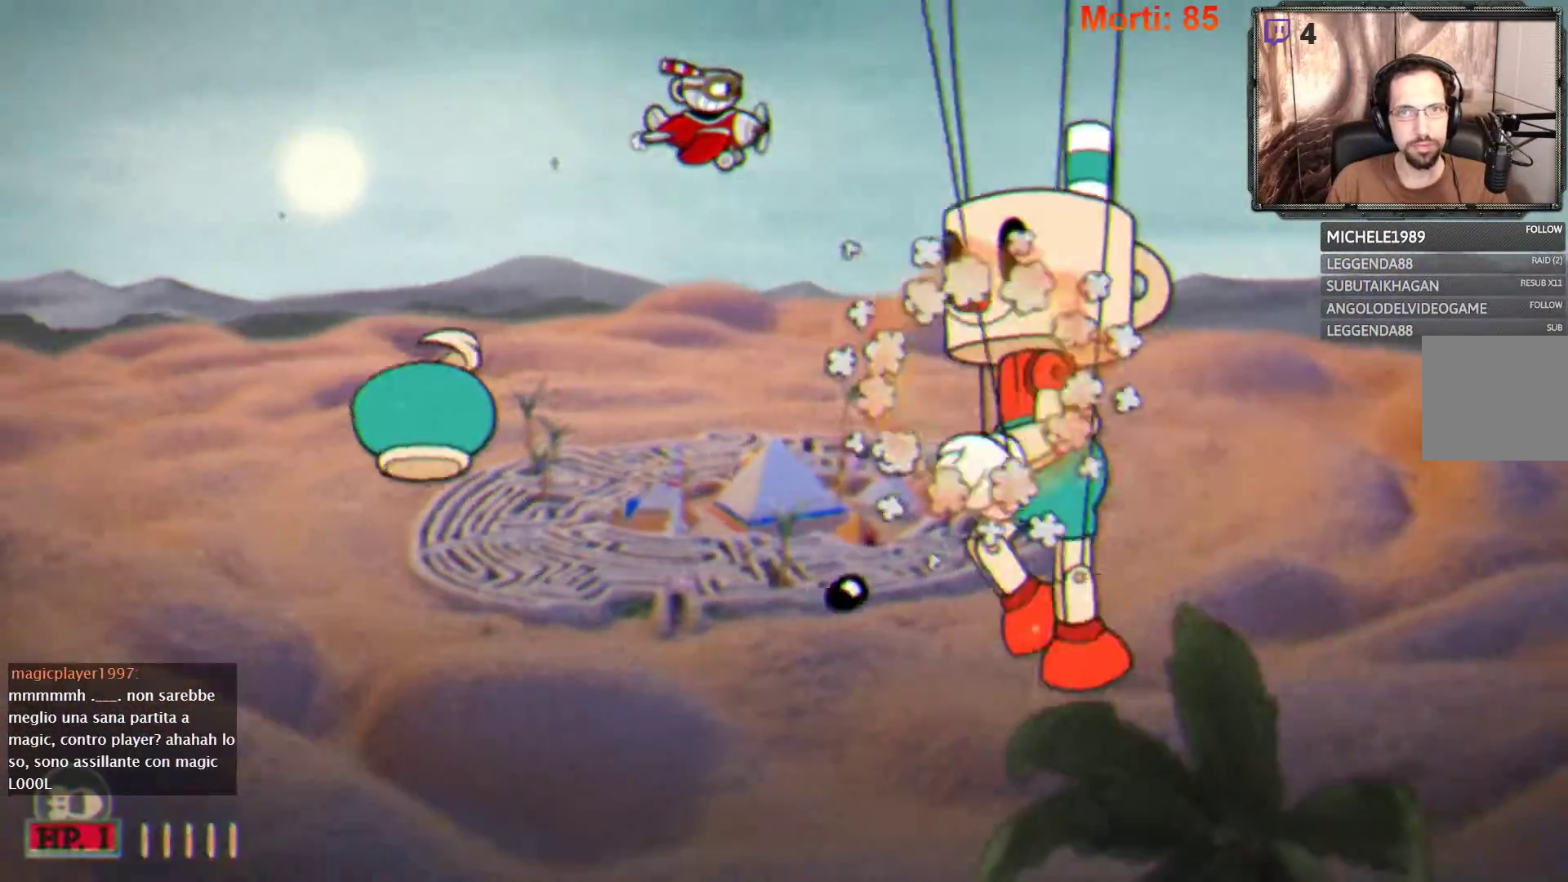
{"buttons": ["L2"], "left_stick": "center", "right_stick": "center", "events": [[133, "left_stick", "center"], [267, "left_stick", "down-left"], [400, "left_stick", "center"]]}
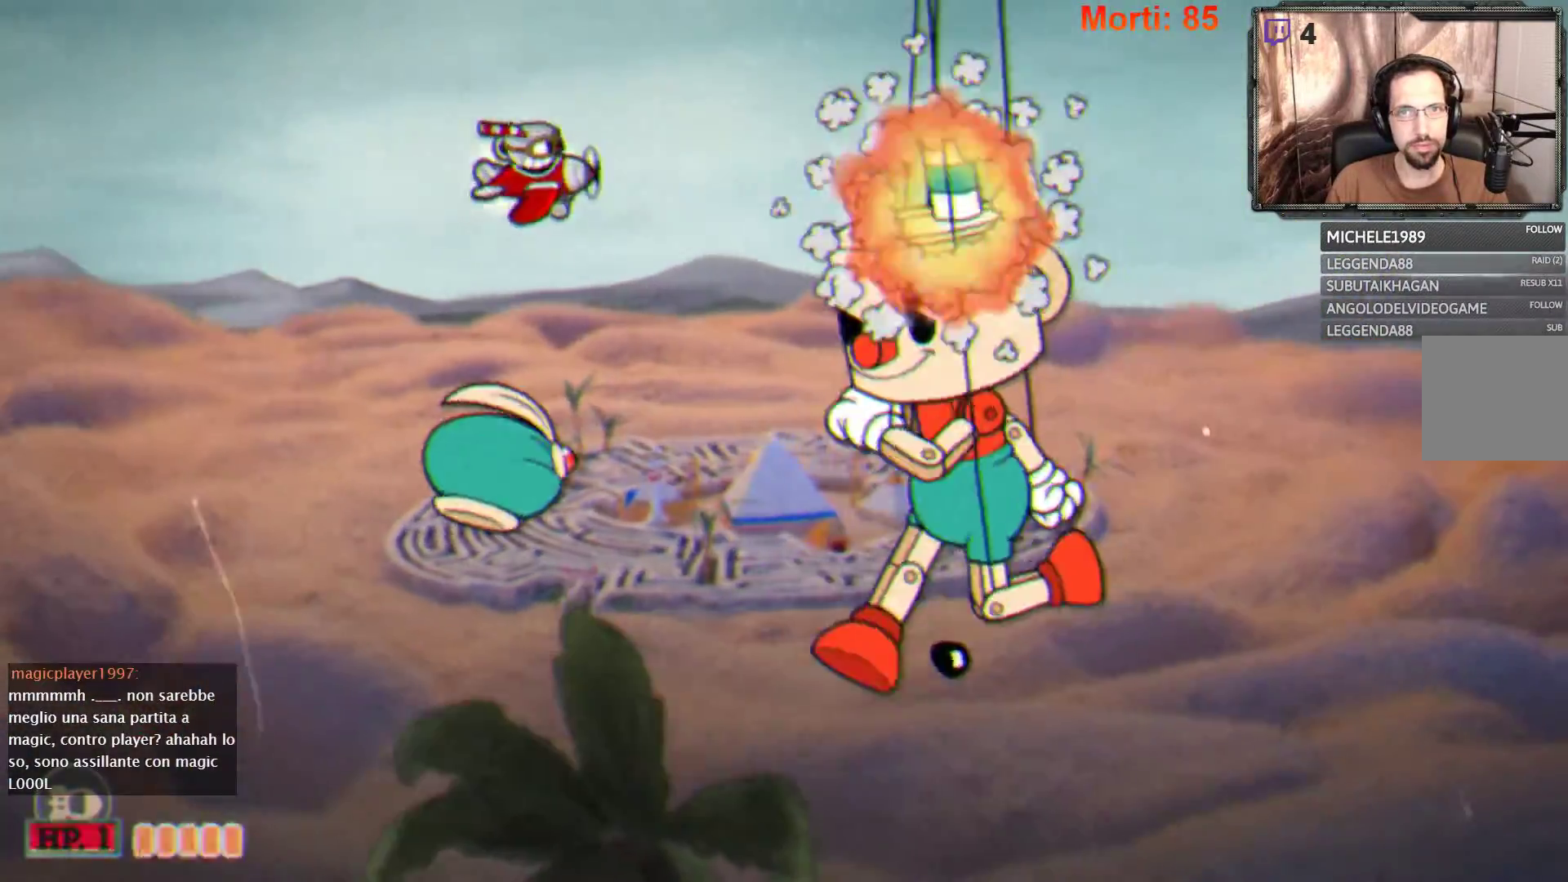
{"buttons": ["L2"], "left_stick": "center", "right_stick": "center", "events": [[100, "left_stick", "left"], [333, "left_stick", "center"]]}
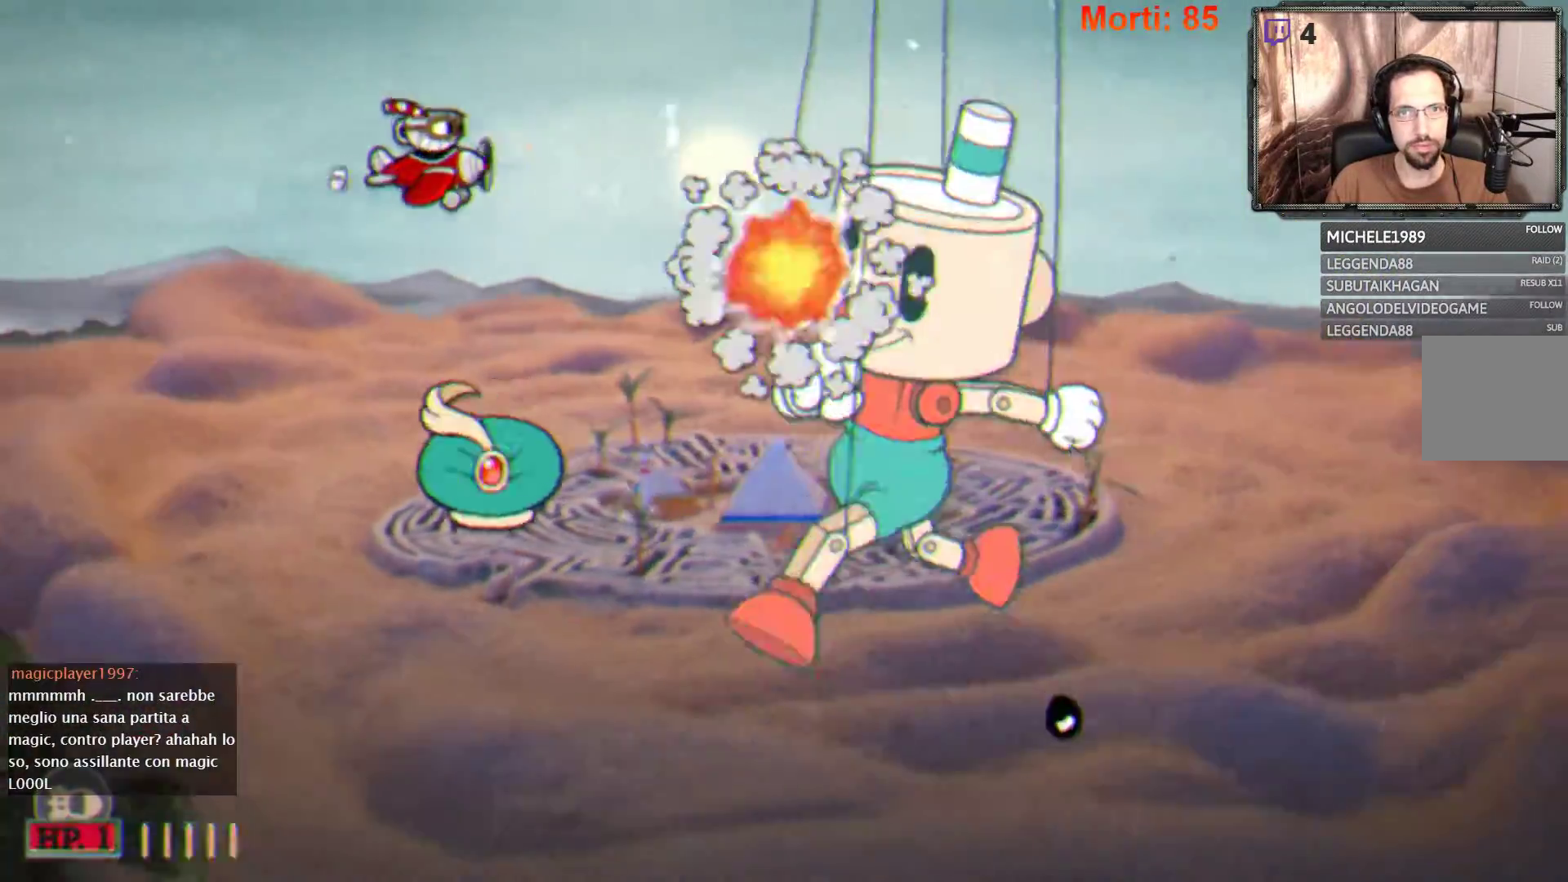
{"buttons": ["L2"], "left_stick": "center", "right_stick": "center", "events": [[267, "left_stick", "up-left"], [433, "left_stick", "center"]]}
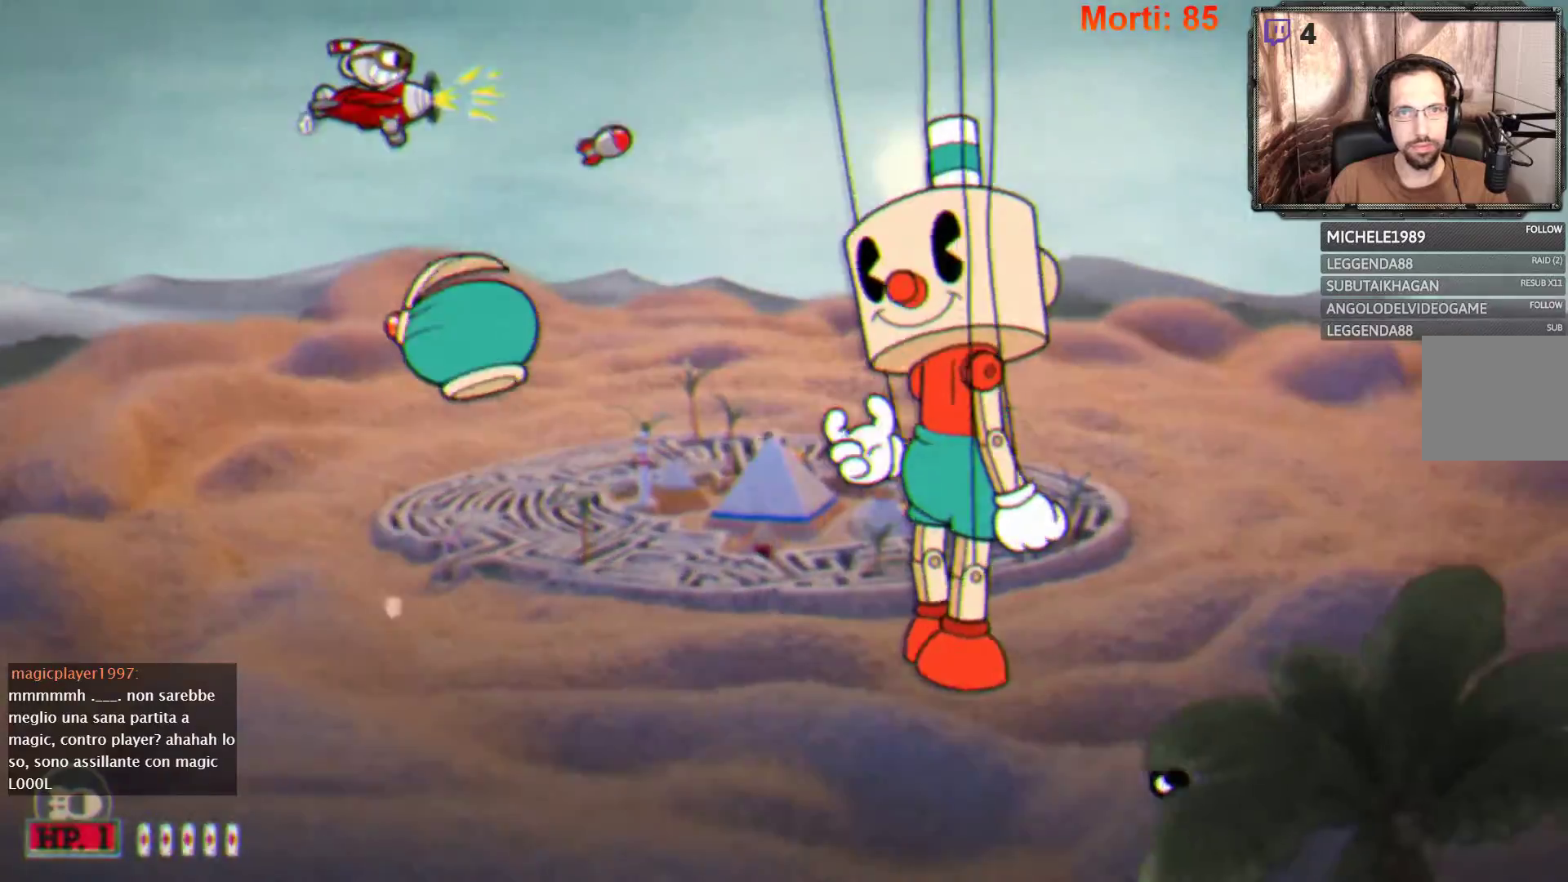
{"buttons": ["L2"], "left_stick": "down", "right_stick": "center", "events": [[67, "left_stick", "down-left"], [500, "left_stick", "down"]]}
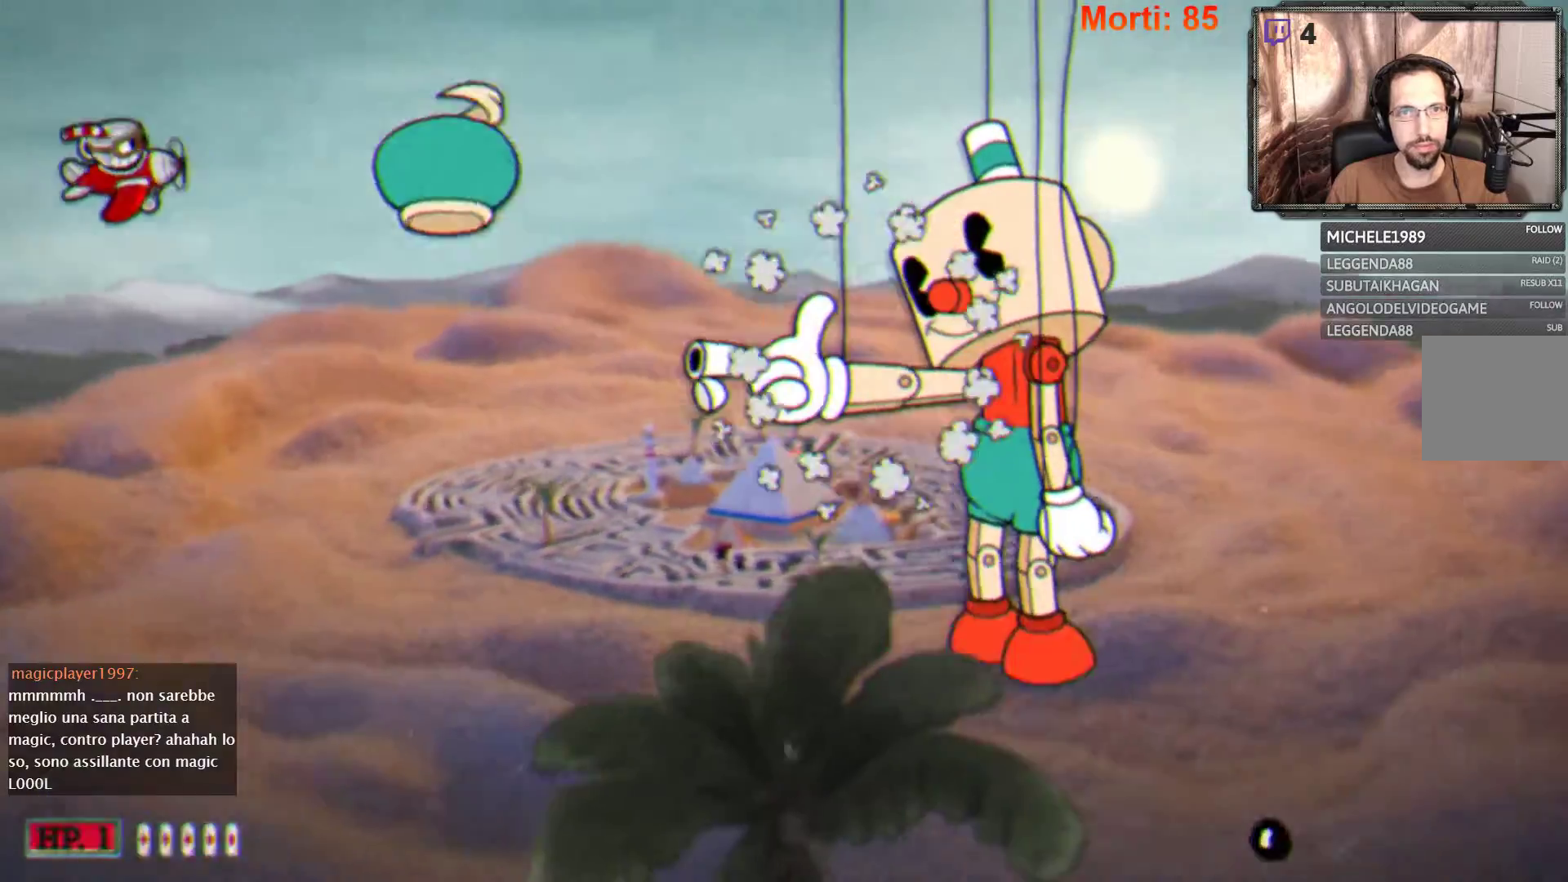
{"buttons": ["L2", "R2"], "left_stick": "down-left", "right_stick": "center", "events": [[433, "left_stick", "down-left"], [467, "R2", "down"]]}
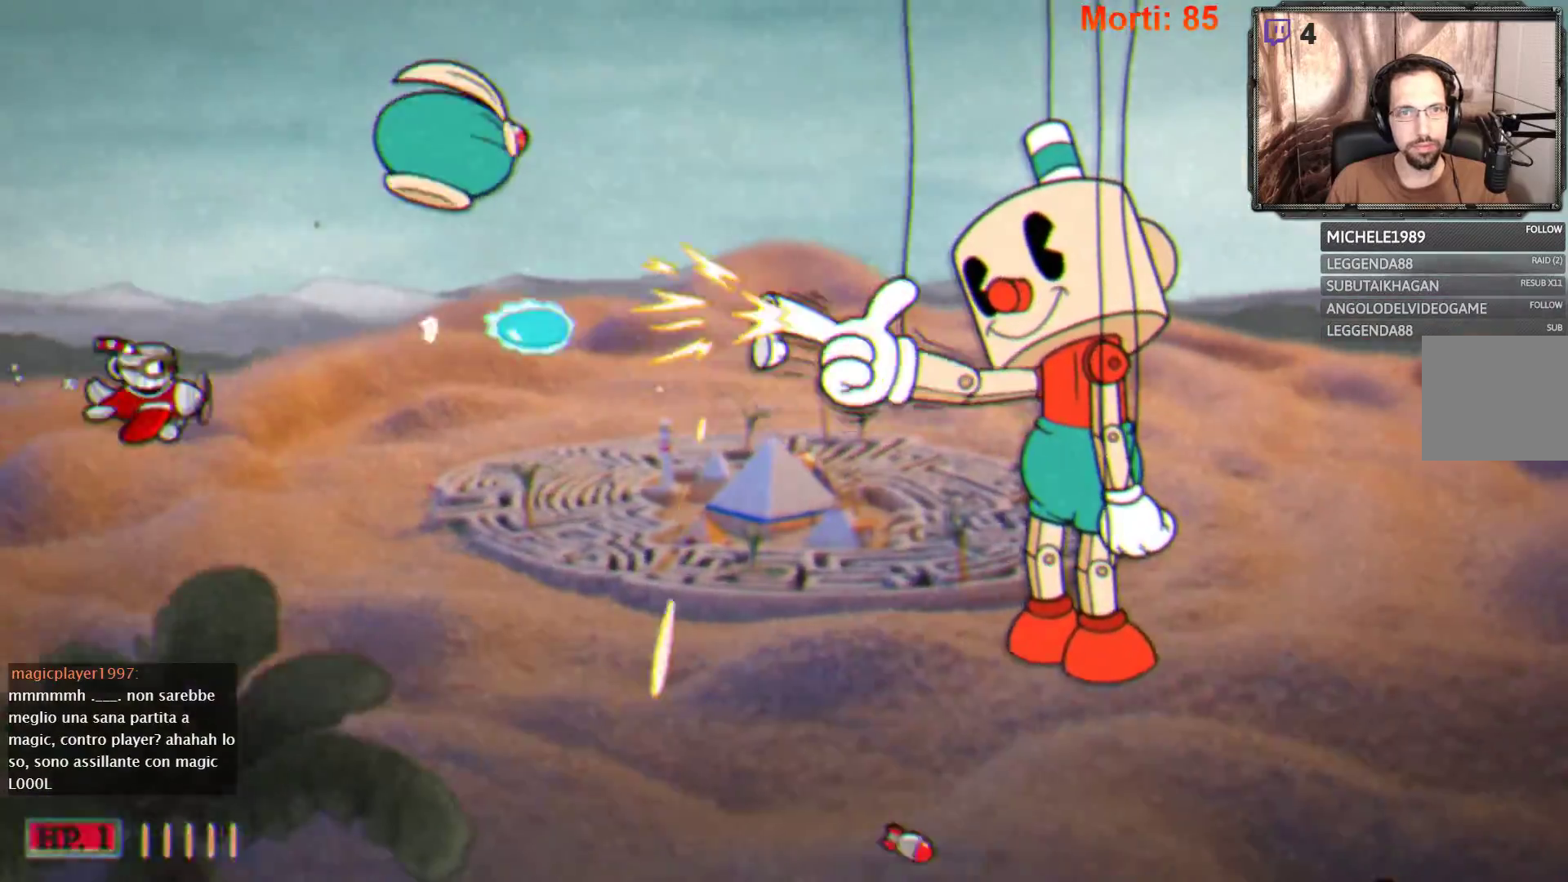
{"buttons": ["L2"], "left_stick": "center", "right_stick": "center", "events": [[100, "left_stick", "down"], [133, "R2", "up"], [233, "left_stick", "down-right"], [333, "left_stick", "right"], [467, "left_stick", "center"]]}
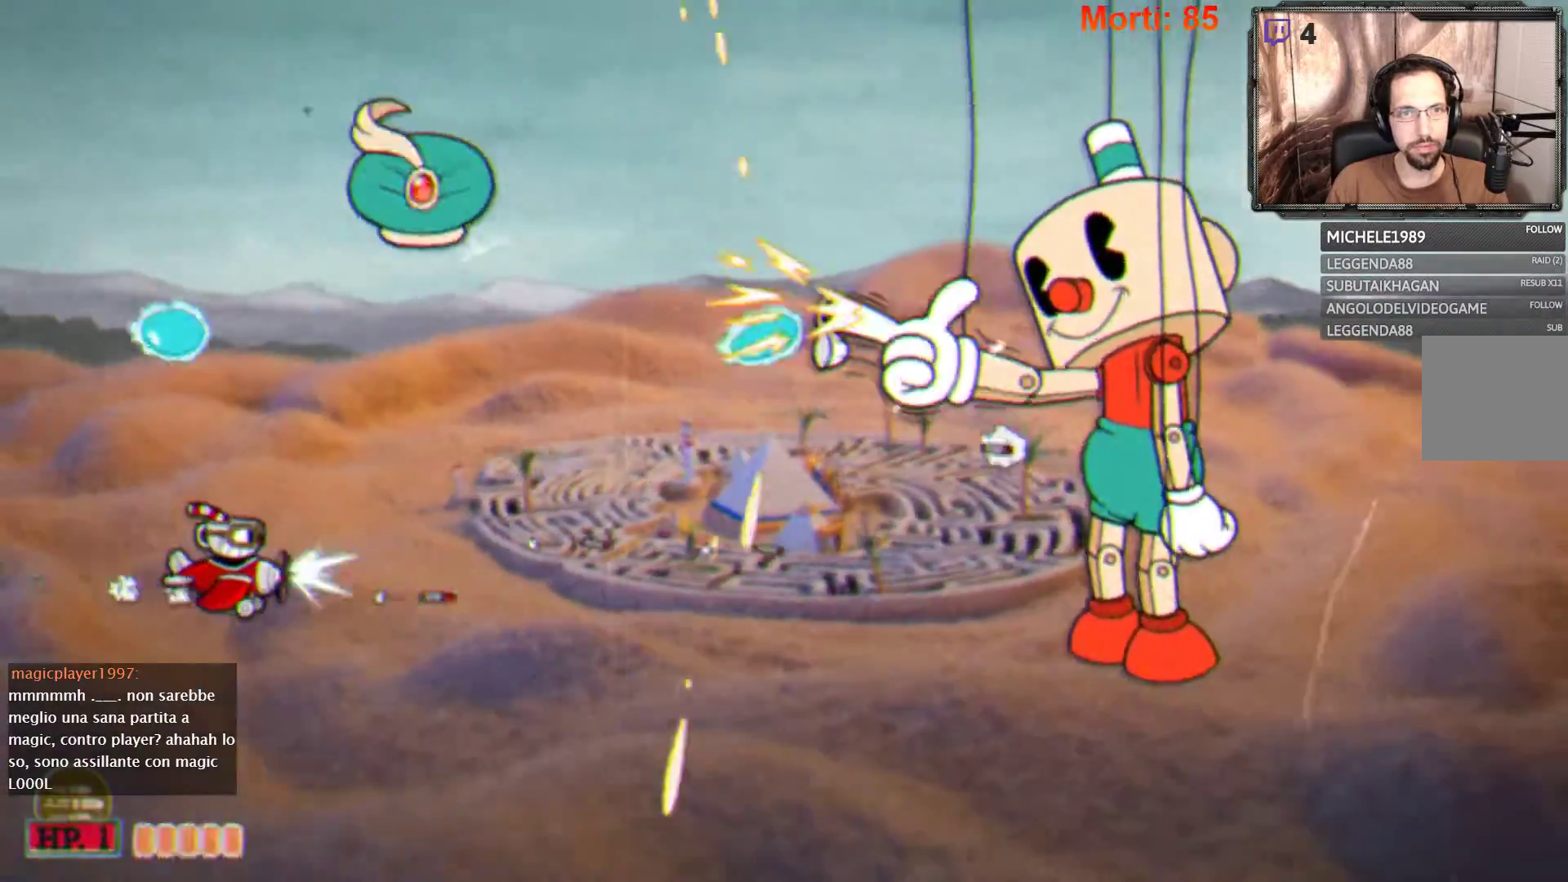
{"buttons": ["L2"], "left_stick": "left", "right_stick": "center", "events": [[367, "left_stick", "down-left"], [500, "left_stick", "left"]]}
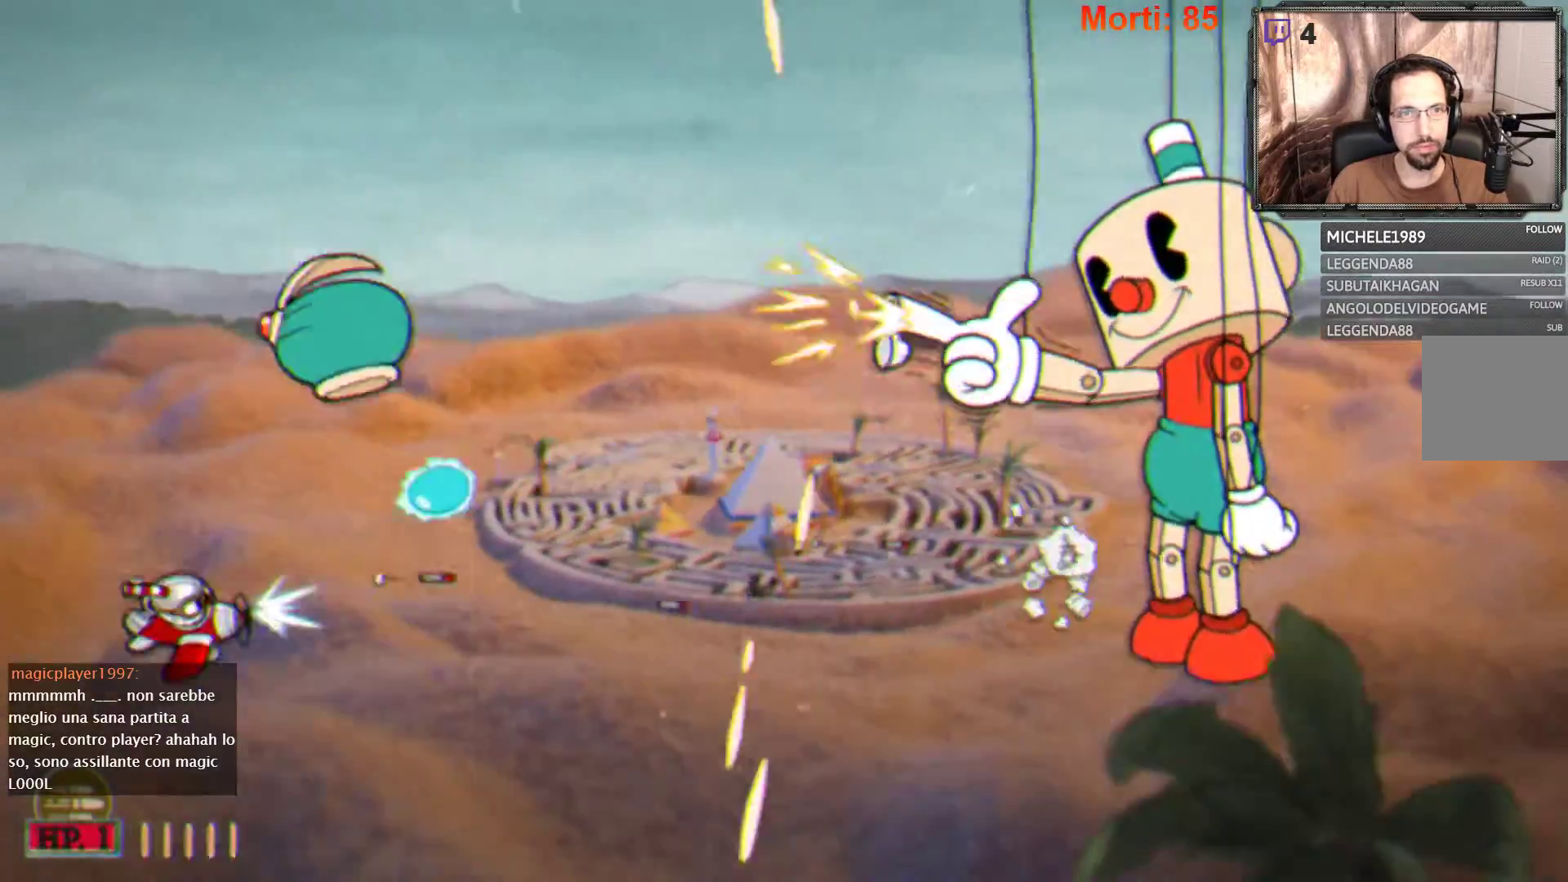
{"buttons": ["L2"], "left_stick": "up", "right_stick": "center", "events": [[33, "left_stick", "up-left"], [500, "left_stick", "up"]]}
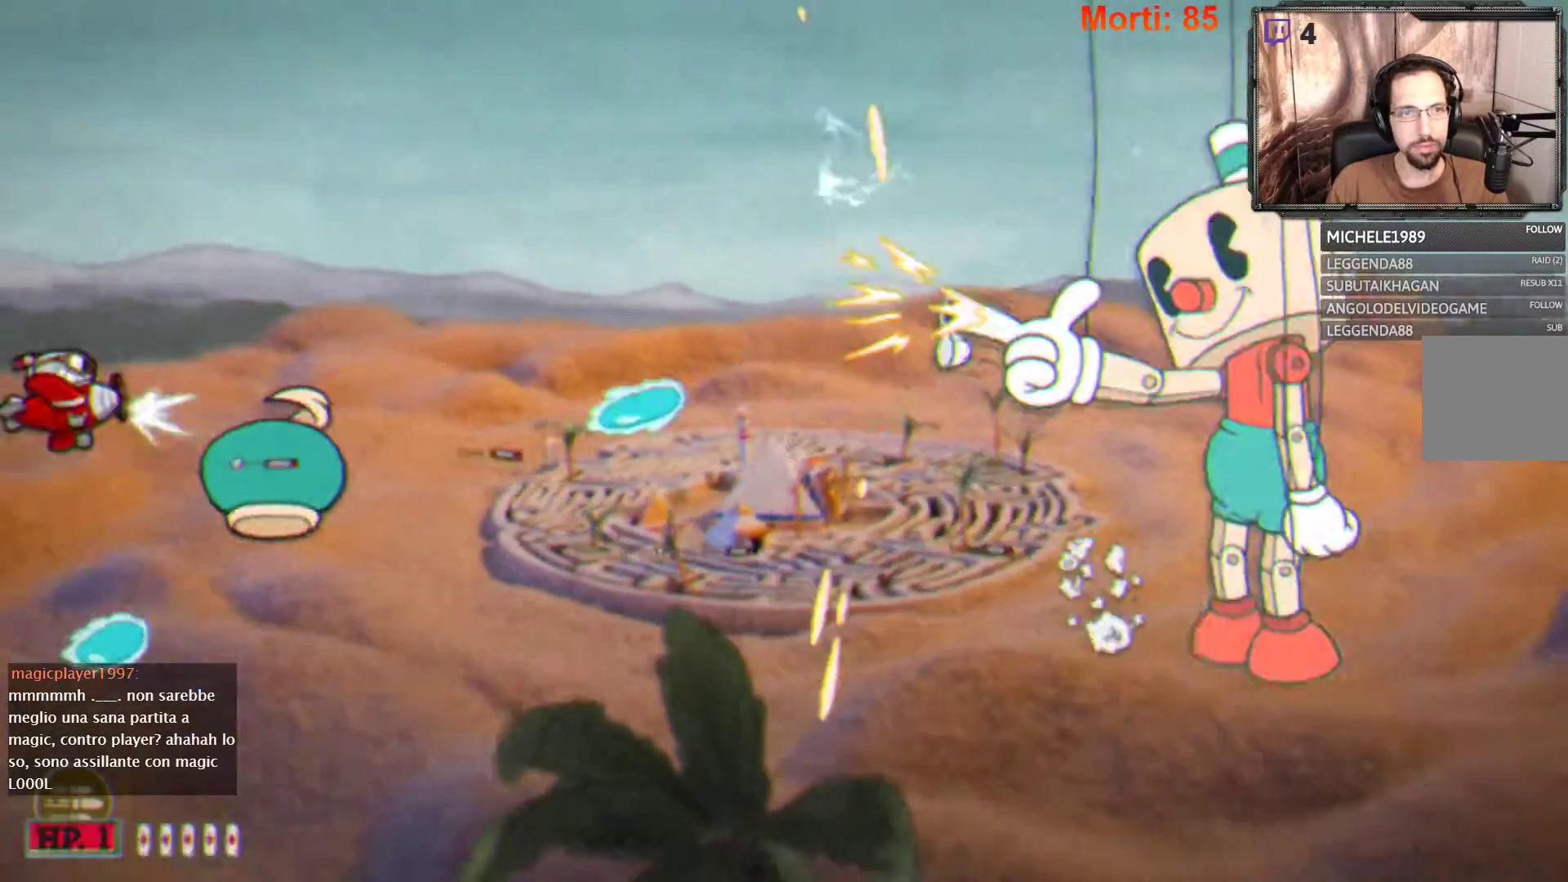
{"buttons": ["L2"], "left_stick": "right", "right_stick": "center", "events": [[100, "left_stick", "up-right"], [400, "left_stick", "right"]]}
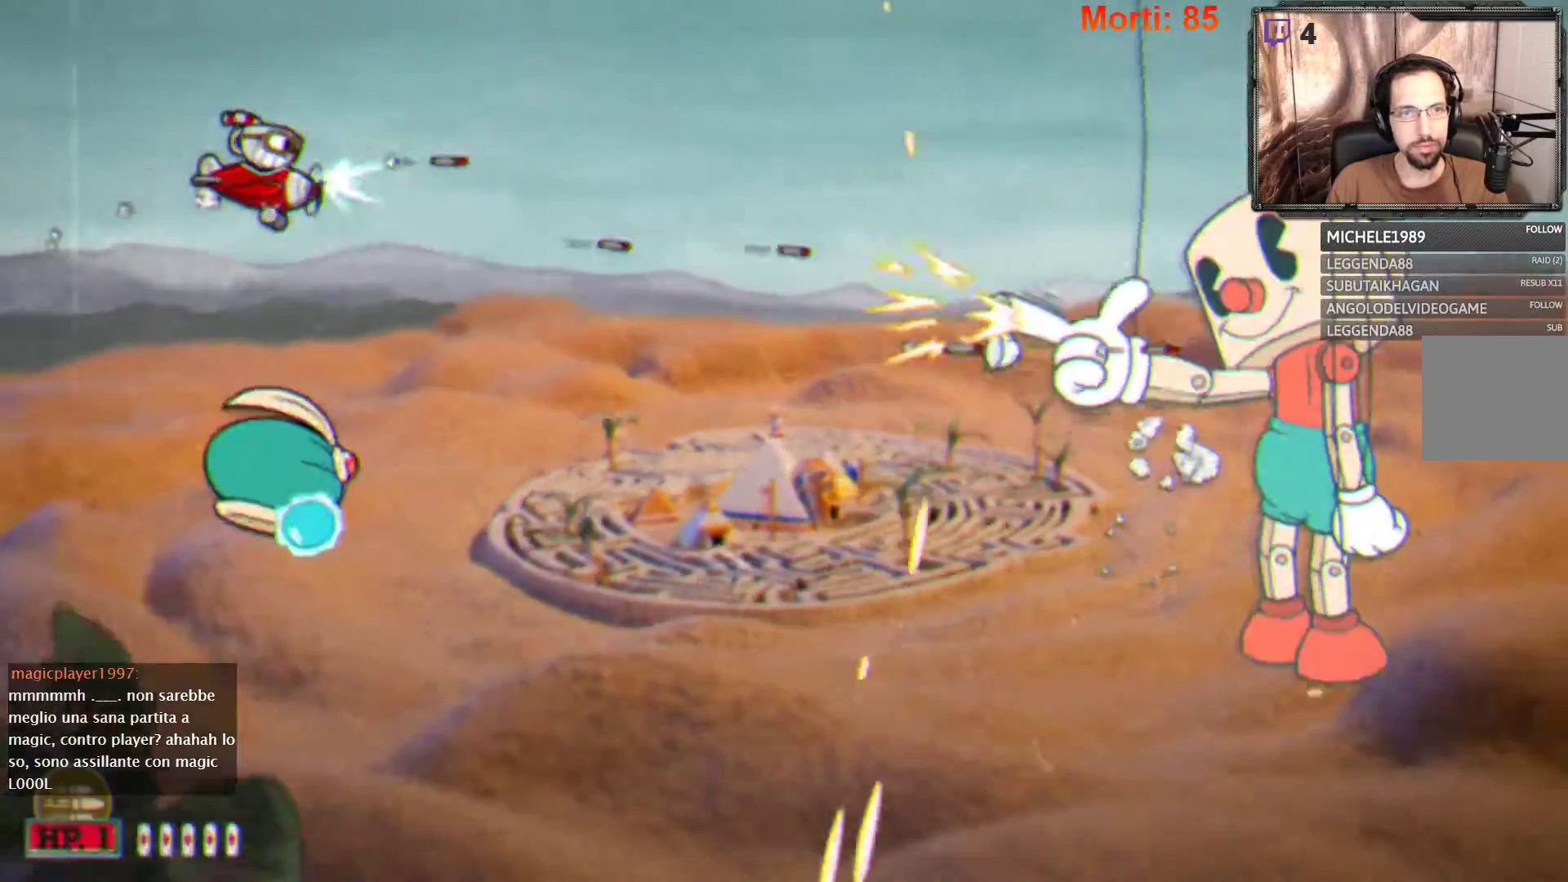
{"buttons": ["L2"], "left_stick": "center", "right_stick": "center", "events": [[367, "left_stick", "up"], [500, "left_stick", "center"]]}
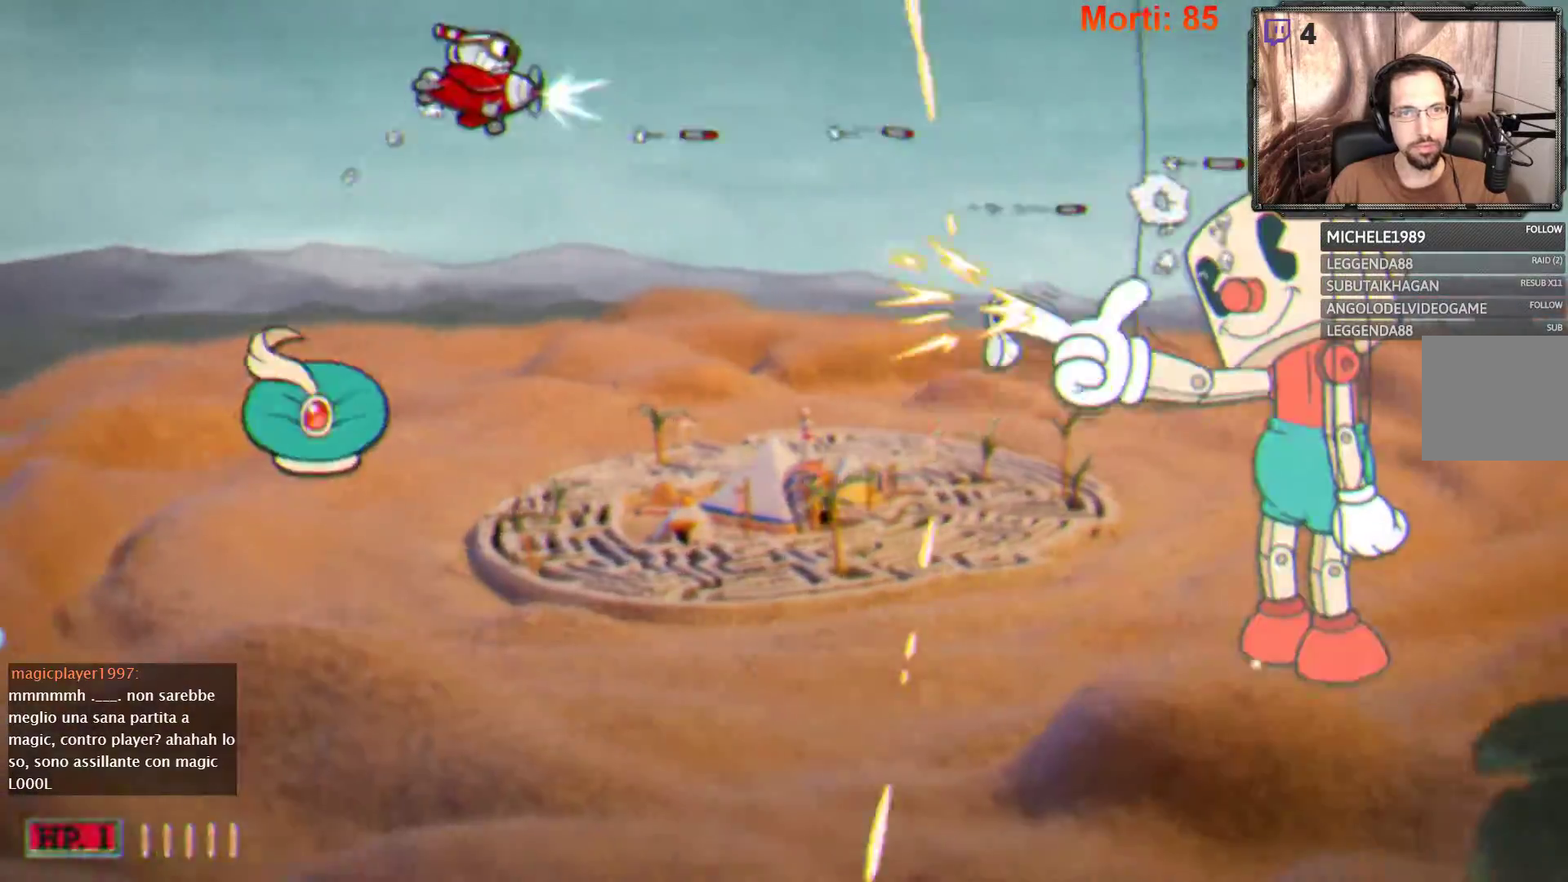
{"buttons": ["L2"], "left_stick": "down-left", "right_stick": "center", "events": [[200, "left_stick", "left"], [467, "left_stick", "down-left"]]}
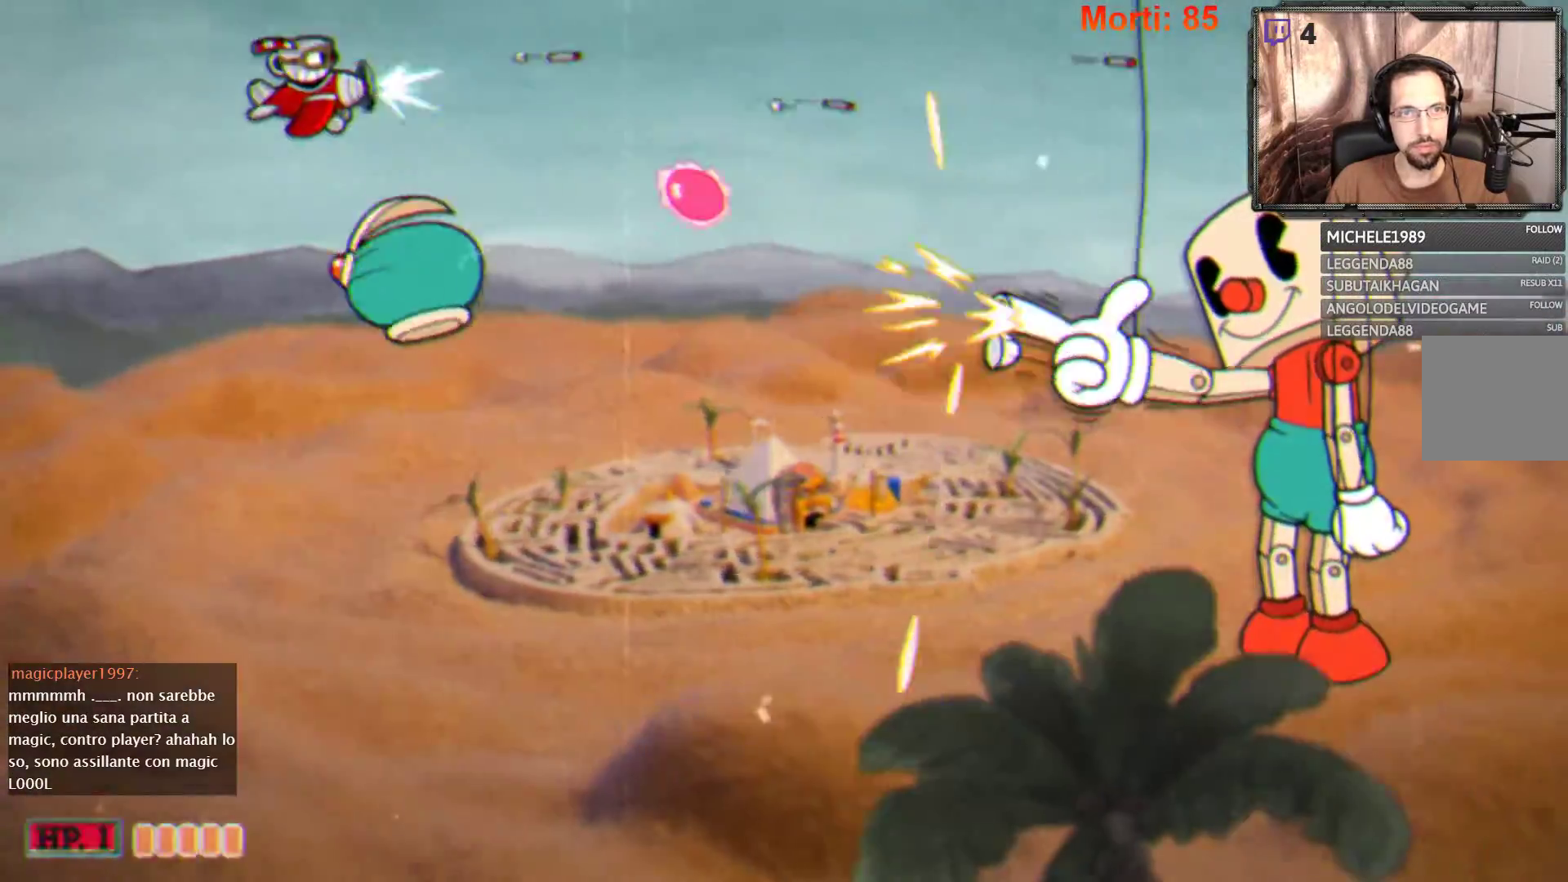
{"buttons": ["L2"], "left_stick": "down-left", "right_stick": "center", "events": []}
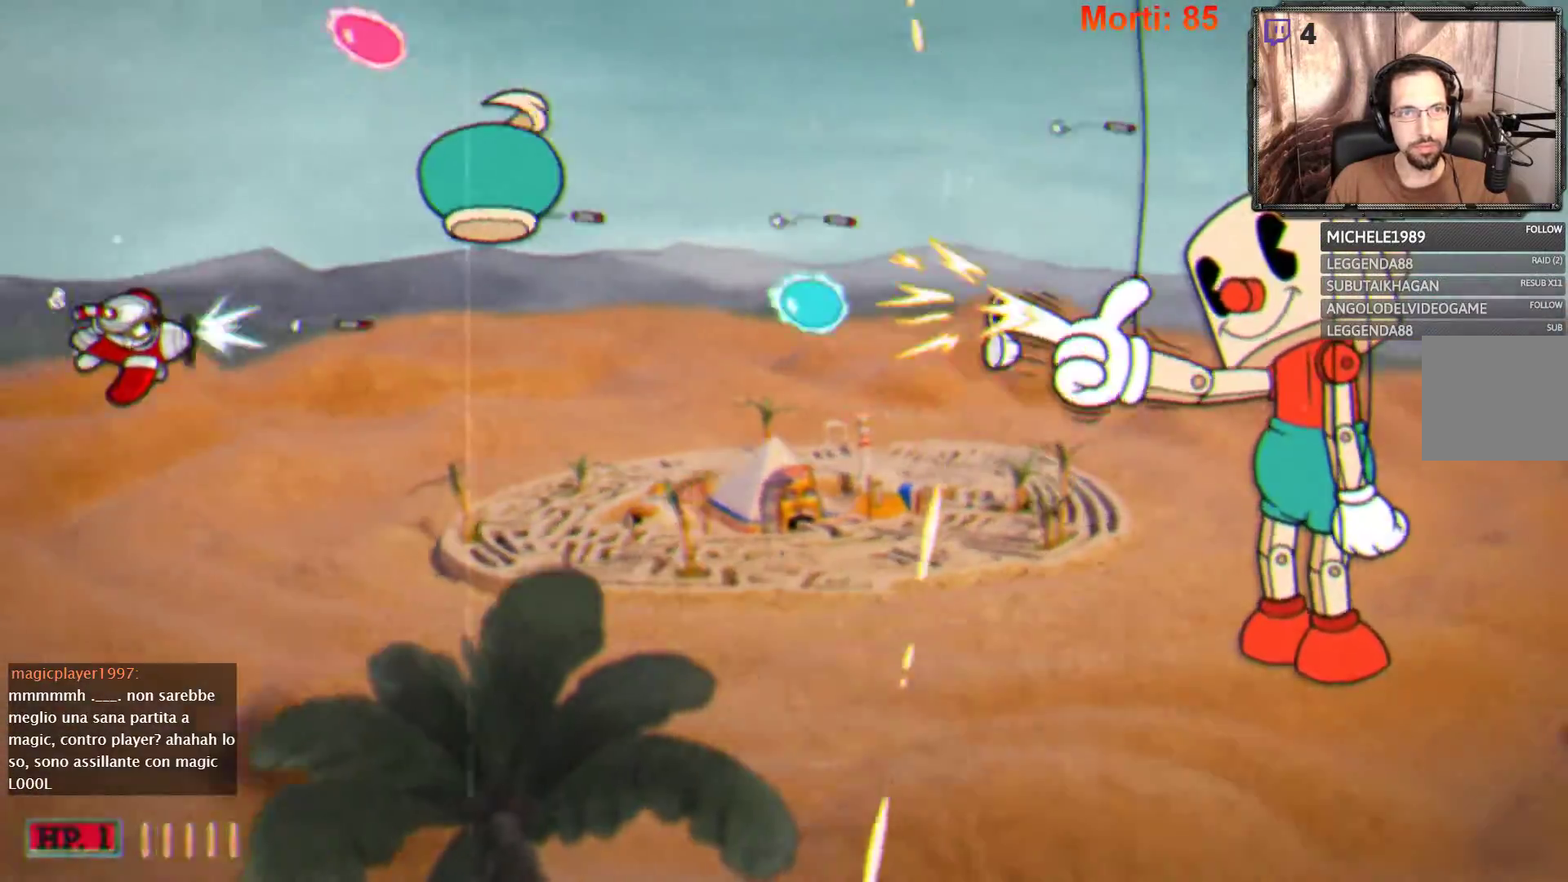
{"buttons": ["L2"], "left_stick": "down-right", "right_stick": "center", "events": [[67, "left_stick", "down"], [200, "left_stick", "down-right"]]}
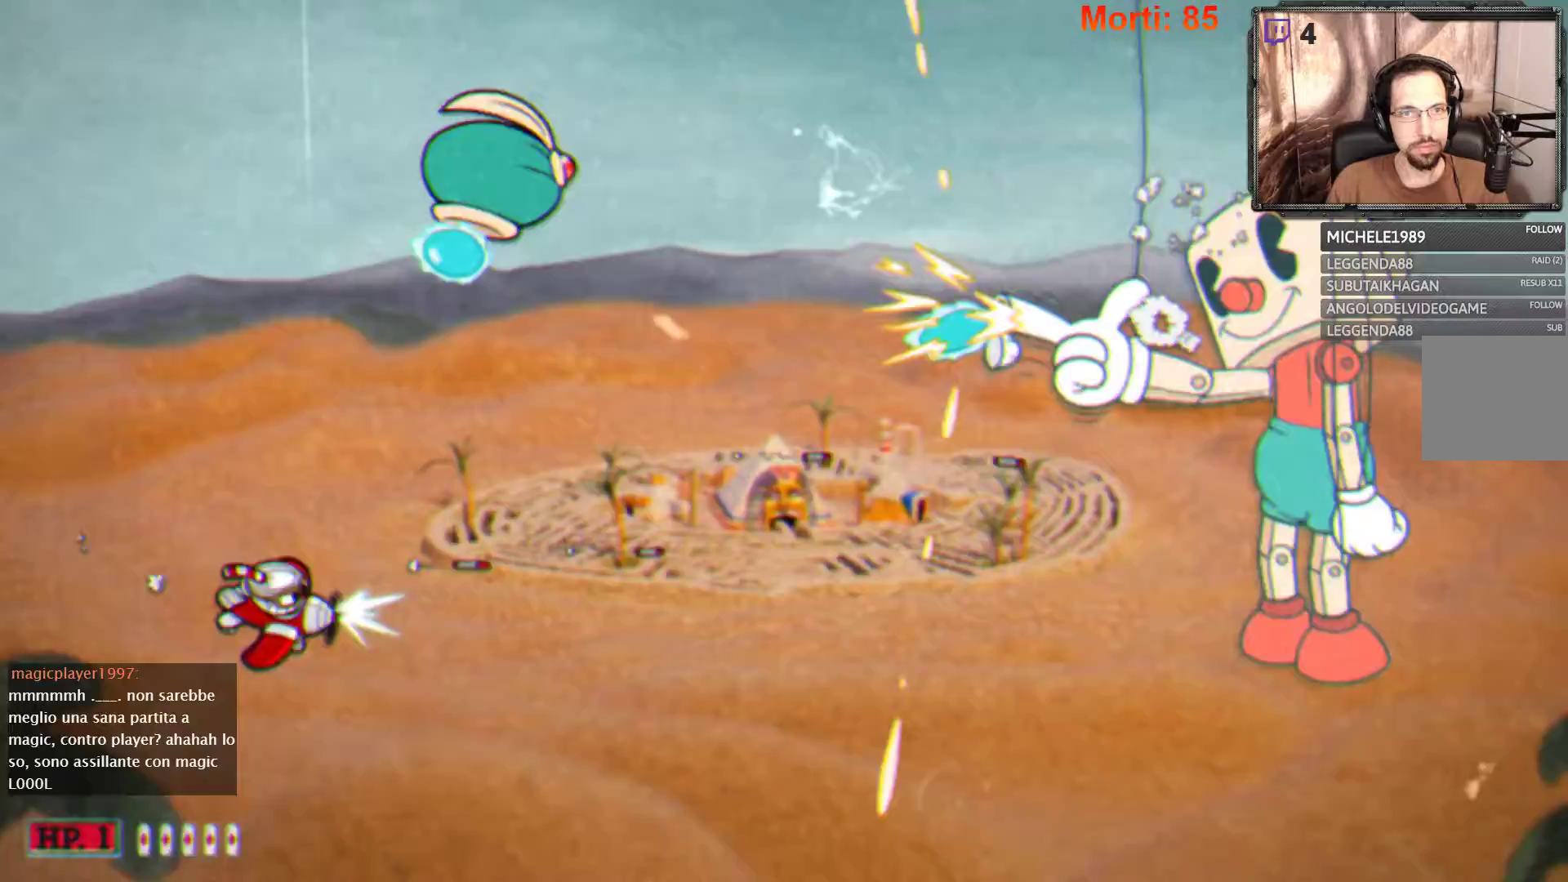
{"buttons": ["L2"], "left_stick": "down-left", "right_stick": "center", "events": [[67, "left_stick", "right"], [200, "left_stick", "center"], [400, "left_stick", "down-left"]]}
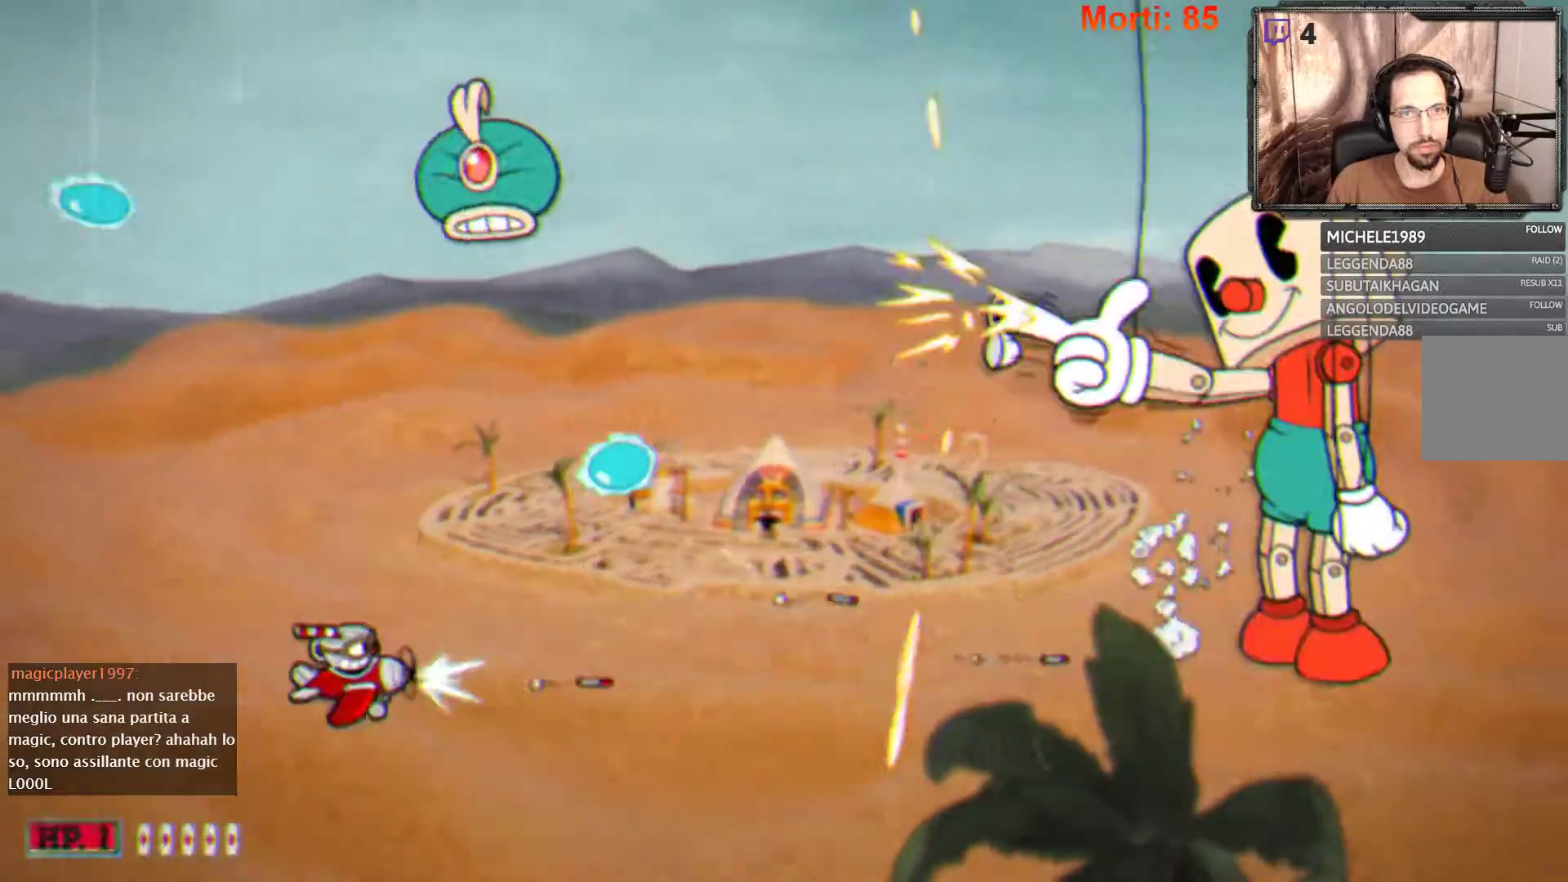
{"buttons": ["L2"], "left_stick": "up", "right_stick": "center", "events": [[100, "left_stick", "up-left"], [500, "left_stick", "up"]]}
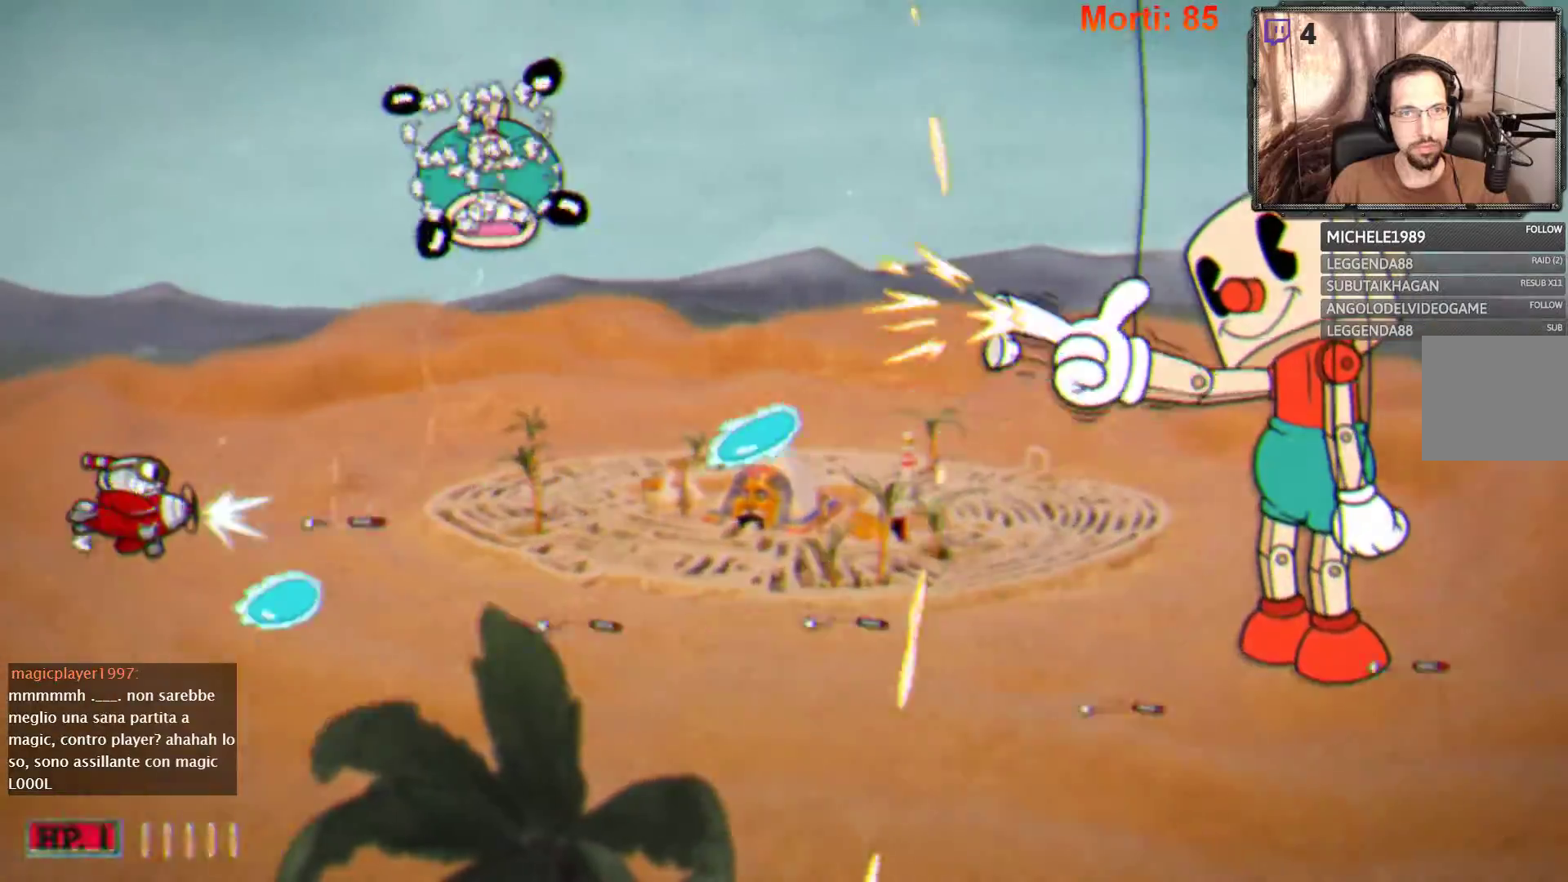
{"buttons": ["L2"], "left_stick": "left", "right_stick": "center", "events": [[33, "left_stick", "up-right"], [167, "left_stick", "down-right"], [300, "left_stick", "down-left"], [500, "left_stick", "left"]]}
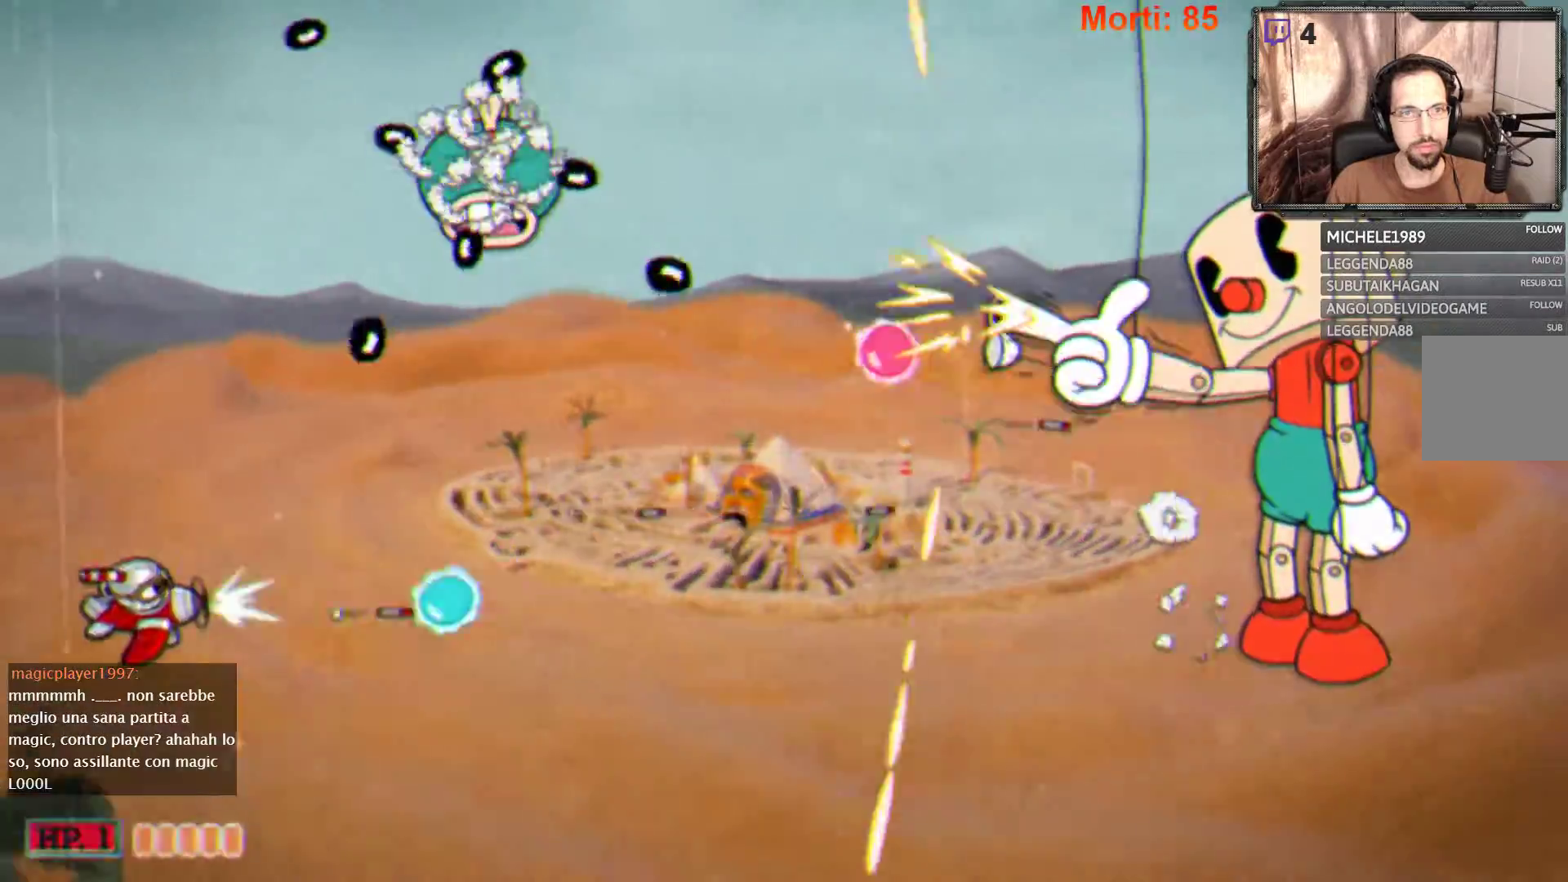
{"buttons": ["L2"], "left_stick": "up", "right_stick": "center", "events": [[33, "left_stick", "up-left"], [333, "left_stick", "up"]]}
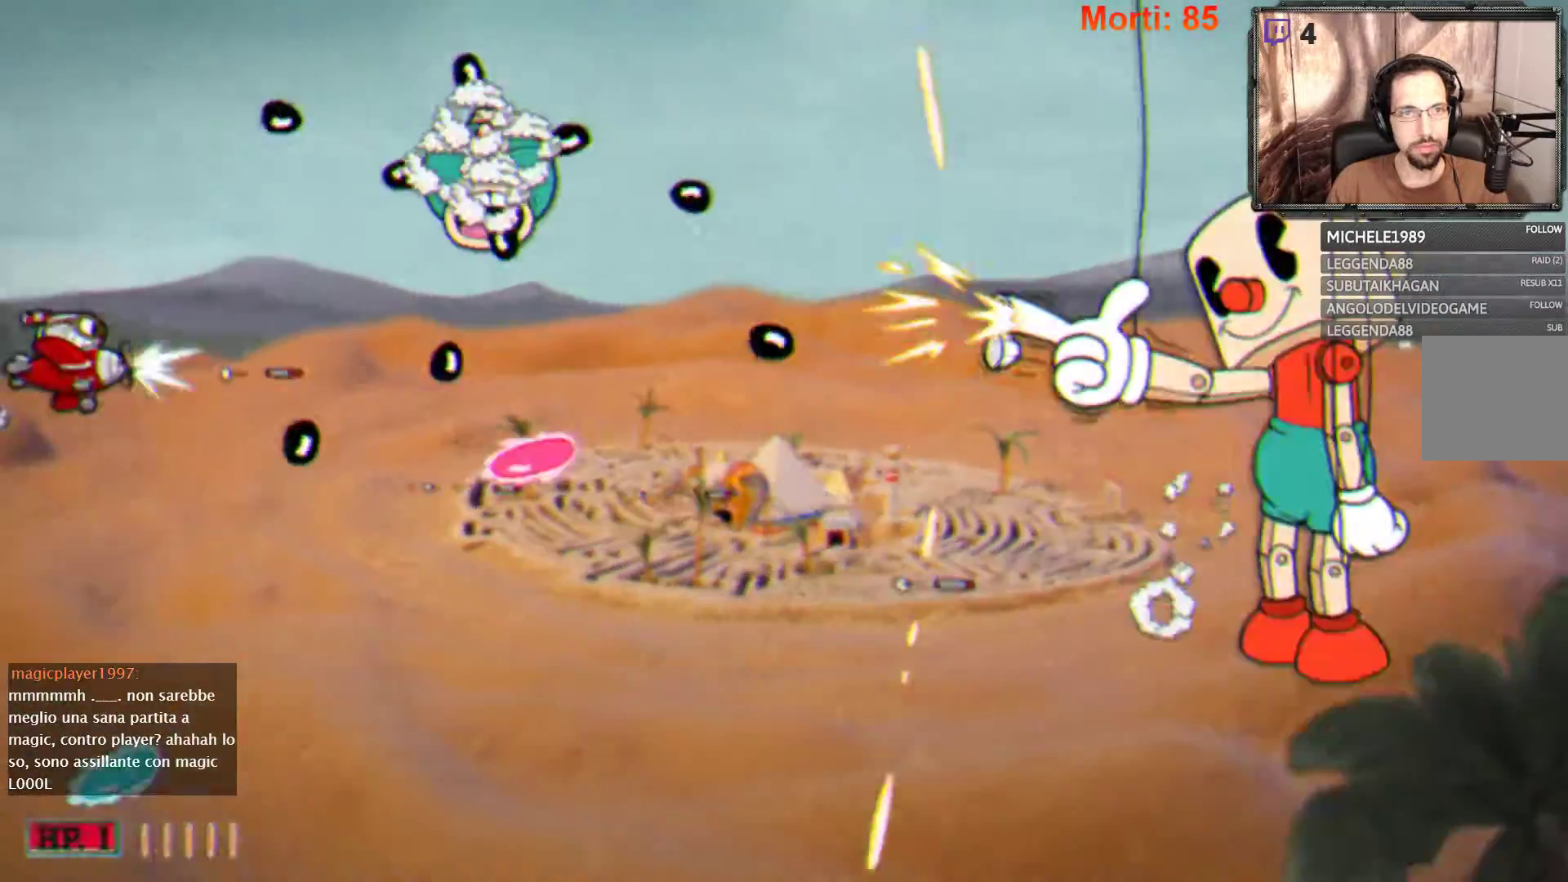
{"buttons": ["L2"], "left_stick": "center", "right_stick": "center", "events": [[67, "left_stick", "center"]]}
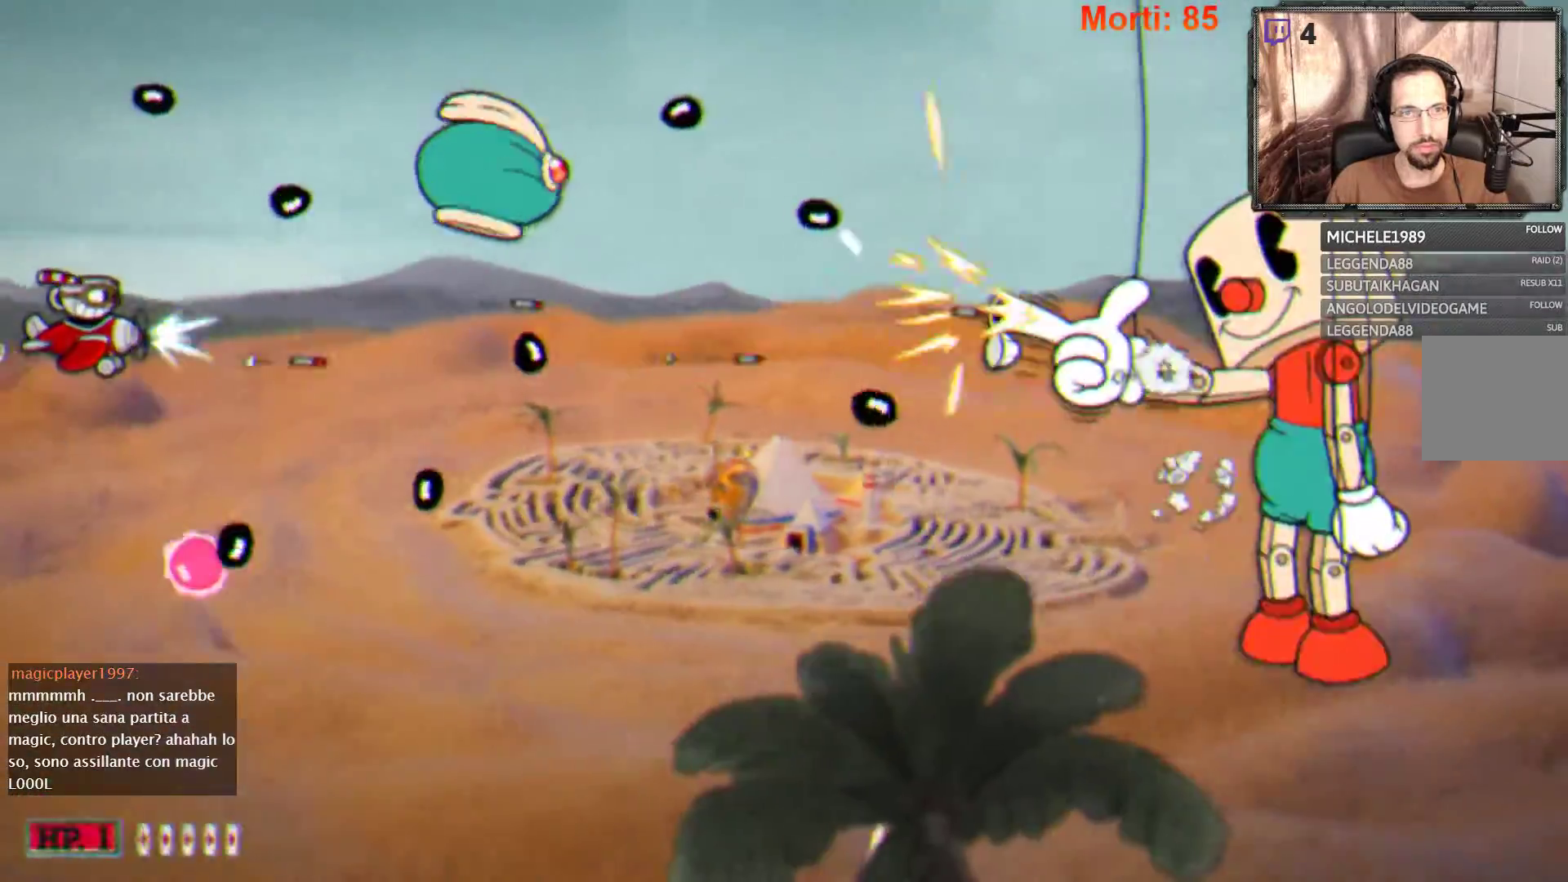
{"buttons": ["L2"], "left_stick": "center", "right_stick": "center", "events": [[67, "left_stick", "down-right"], [200, "left_stick", "right"], [467, "left_stick", "center"]]}
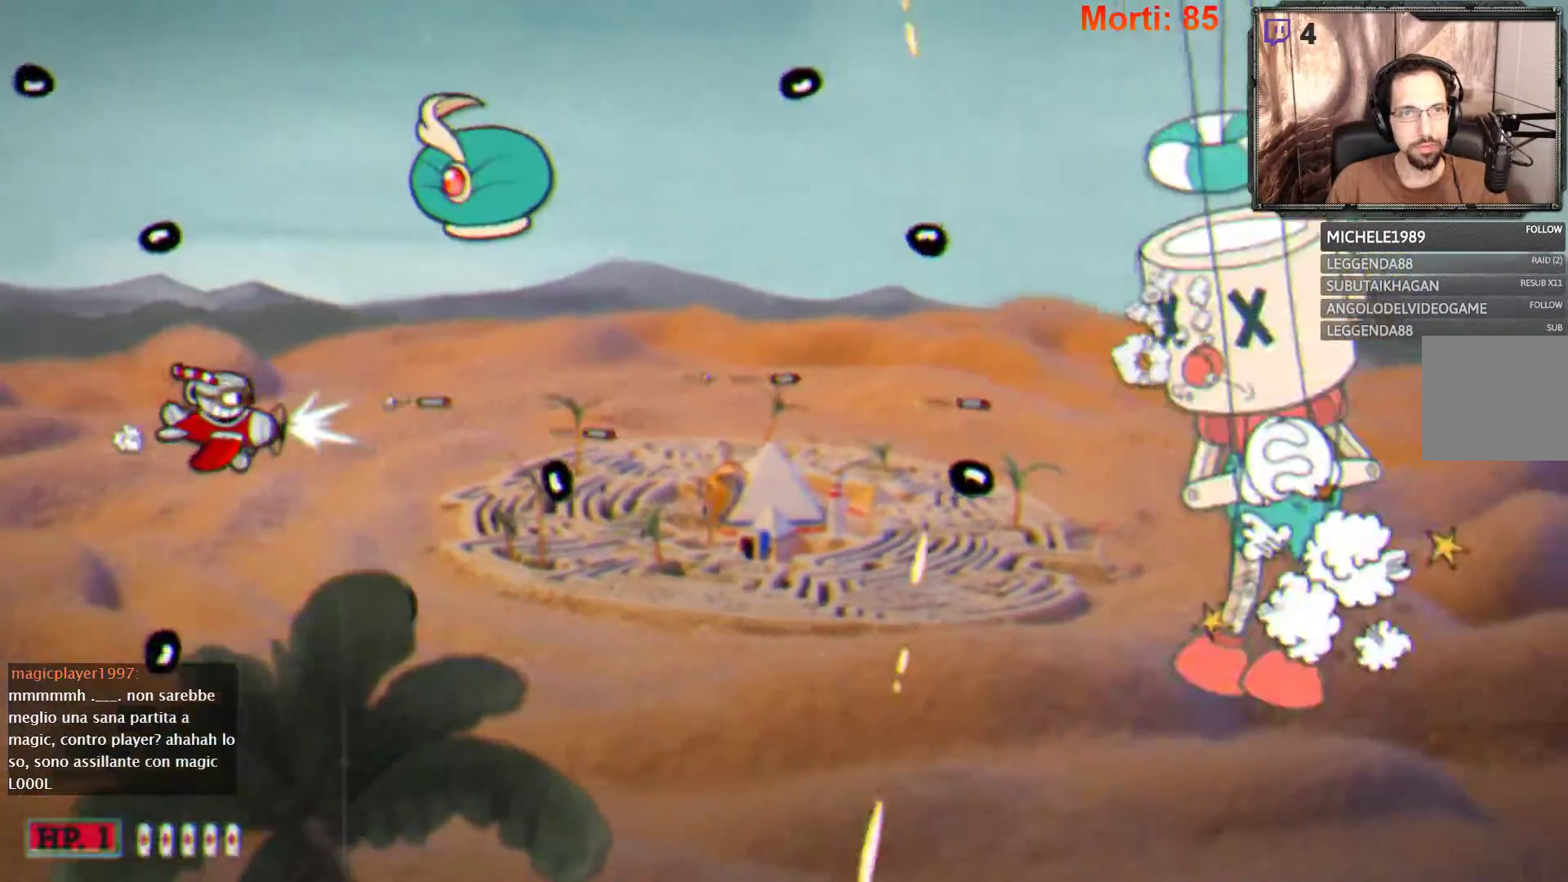
{"buttons": ["L2"], "left_stick": "right", "right_stick": "center", "events": [[200, "R2", "down"], [267, "left_stick", "right"], [333, "R2", "up"]]}
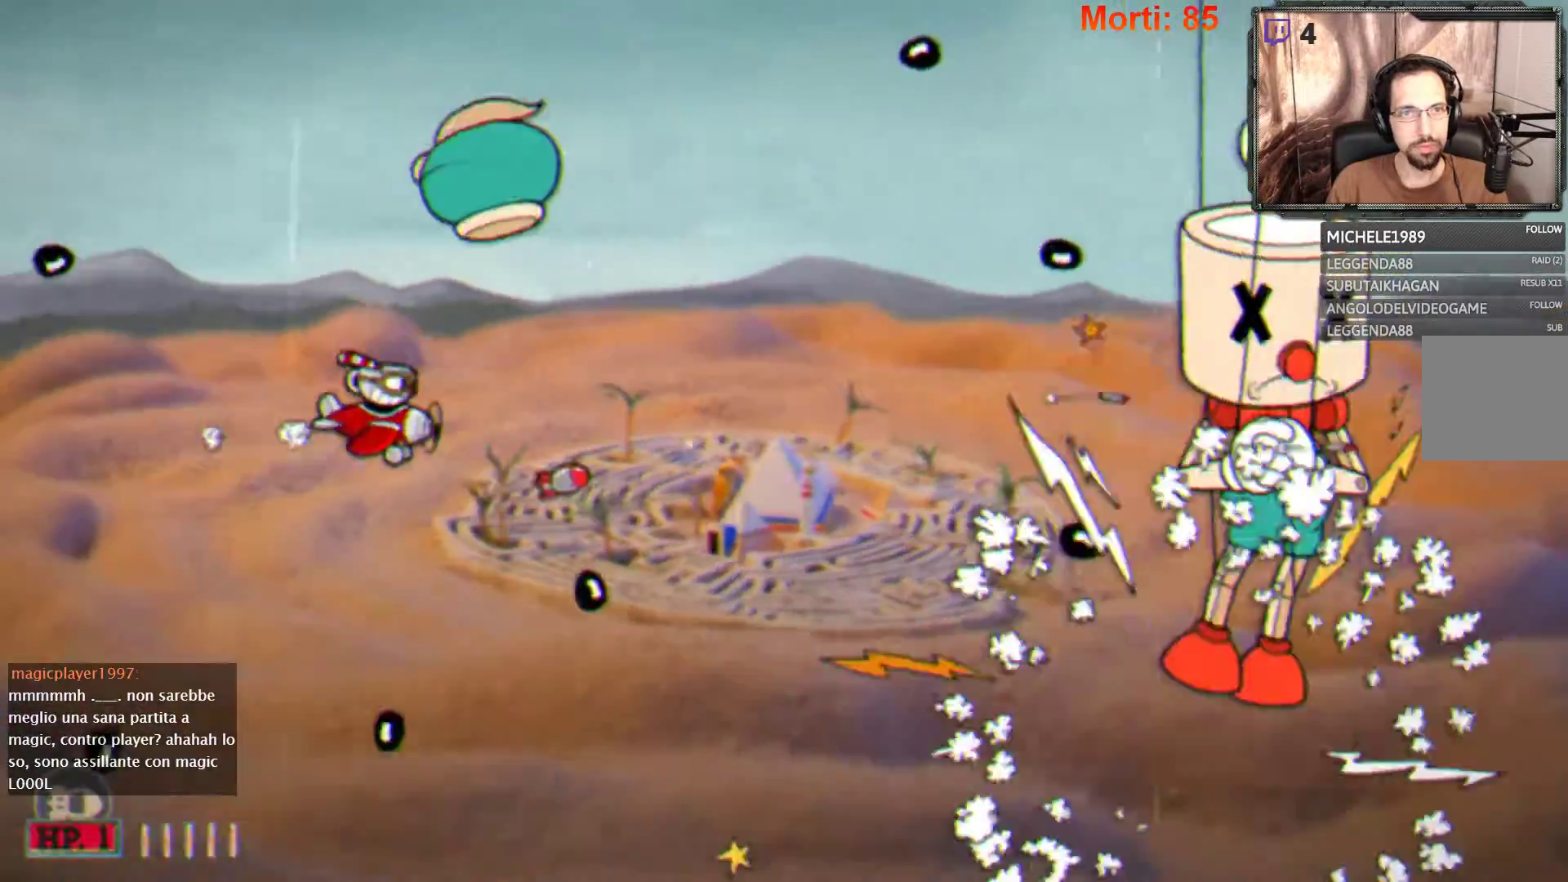
{"buttons": ["L2"], "left_stick": "center", "right_stick": "center", "events": [[367, "left_stick", "center"]]}
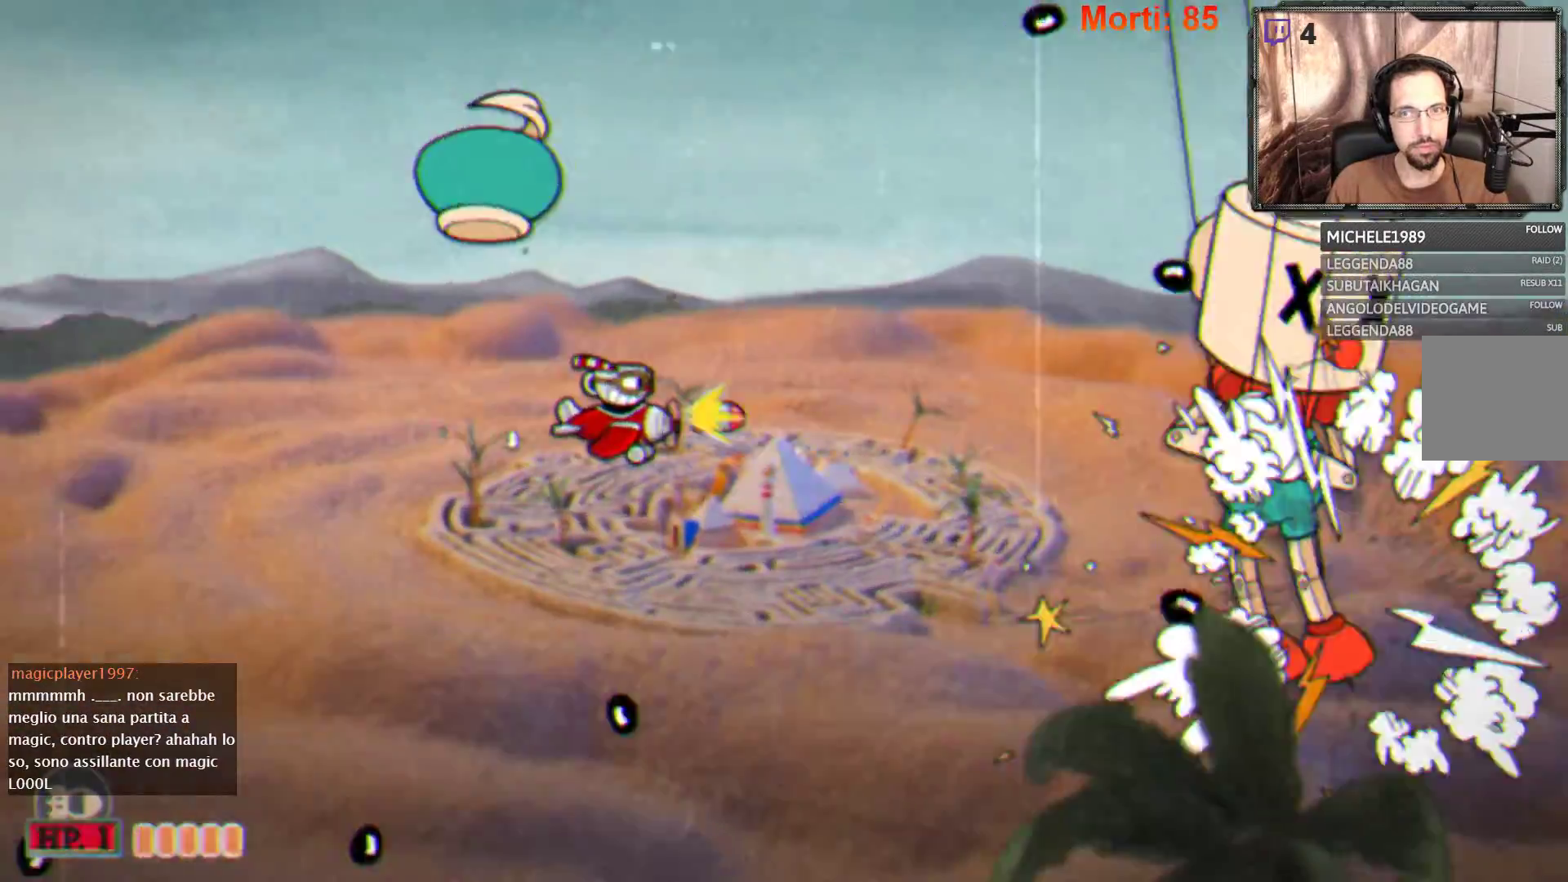
{"buttons": ["L2"], "left_stick": "center", "right_stick": "center", "events": [[67, "left_stick", "right"], [400, "left_stick", "center"]]}
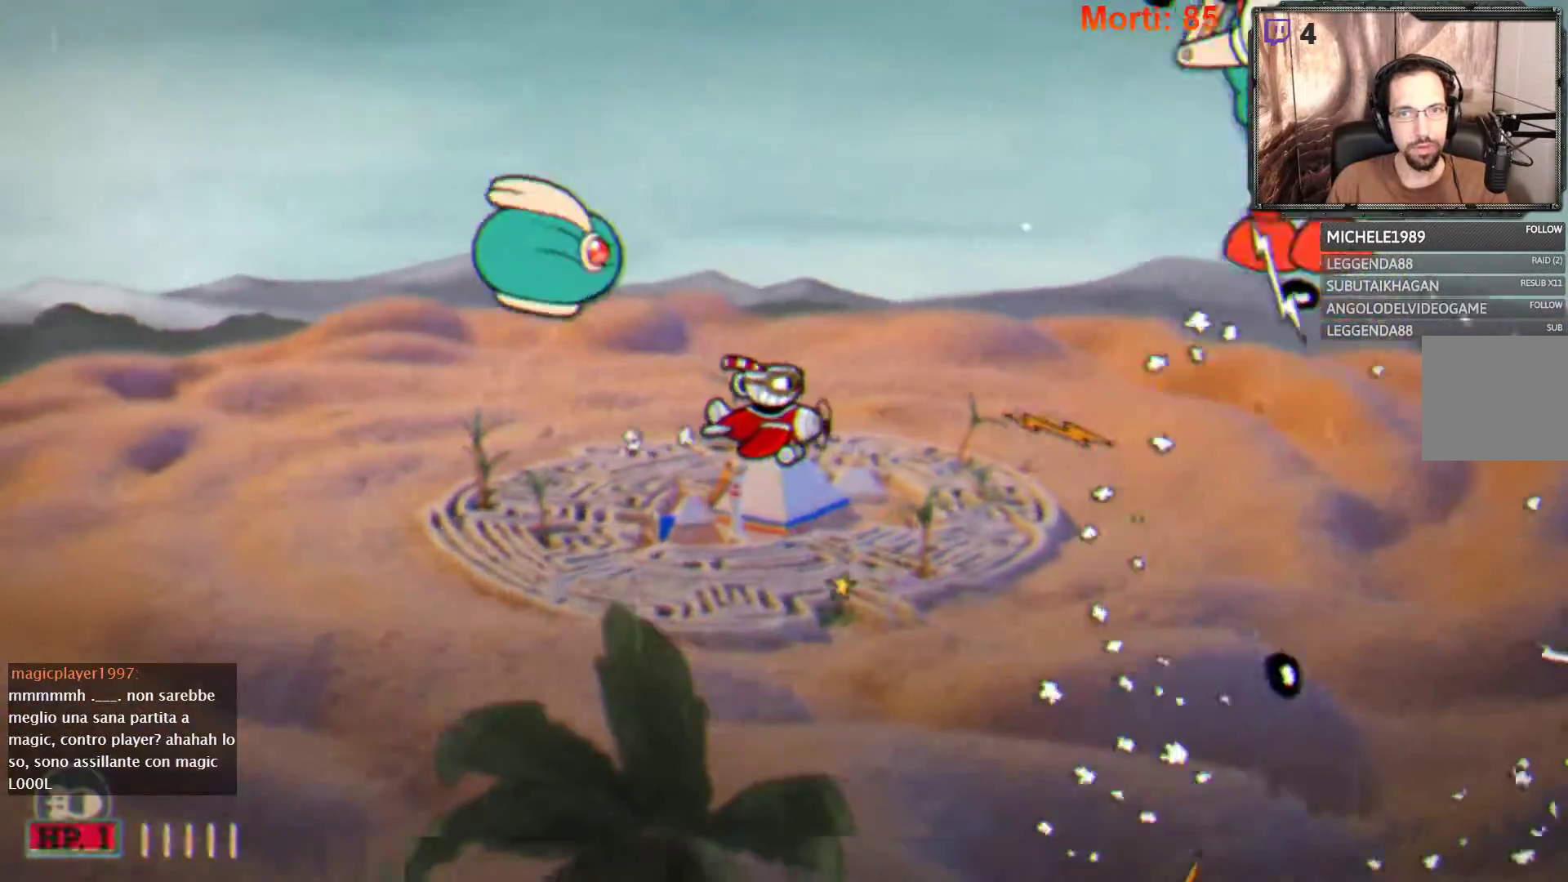
{"buttons": ["L2"], "left_stick": "down", "right_stick": "center", "events": [[267, "left_stick", "down"]]}
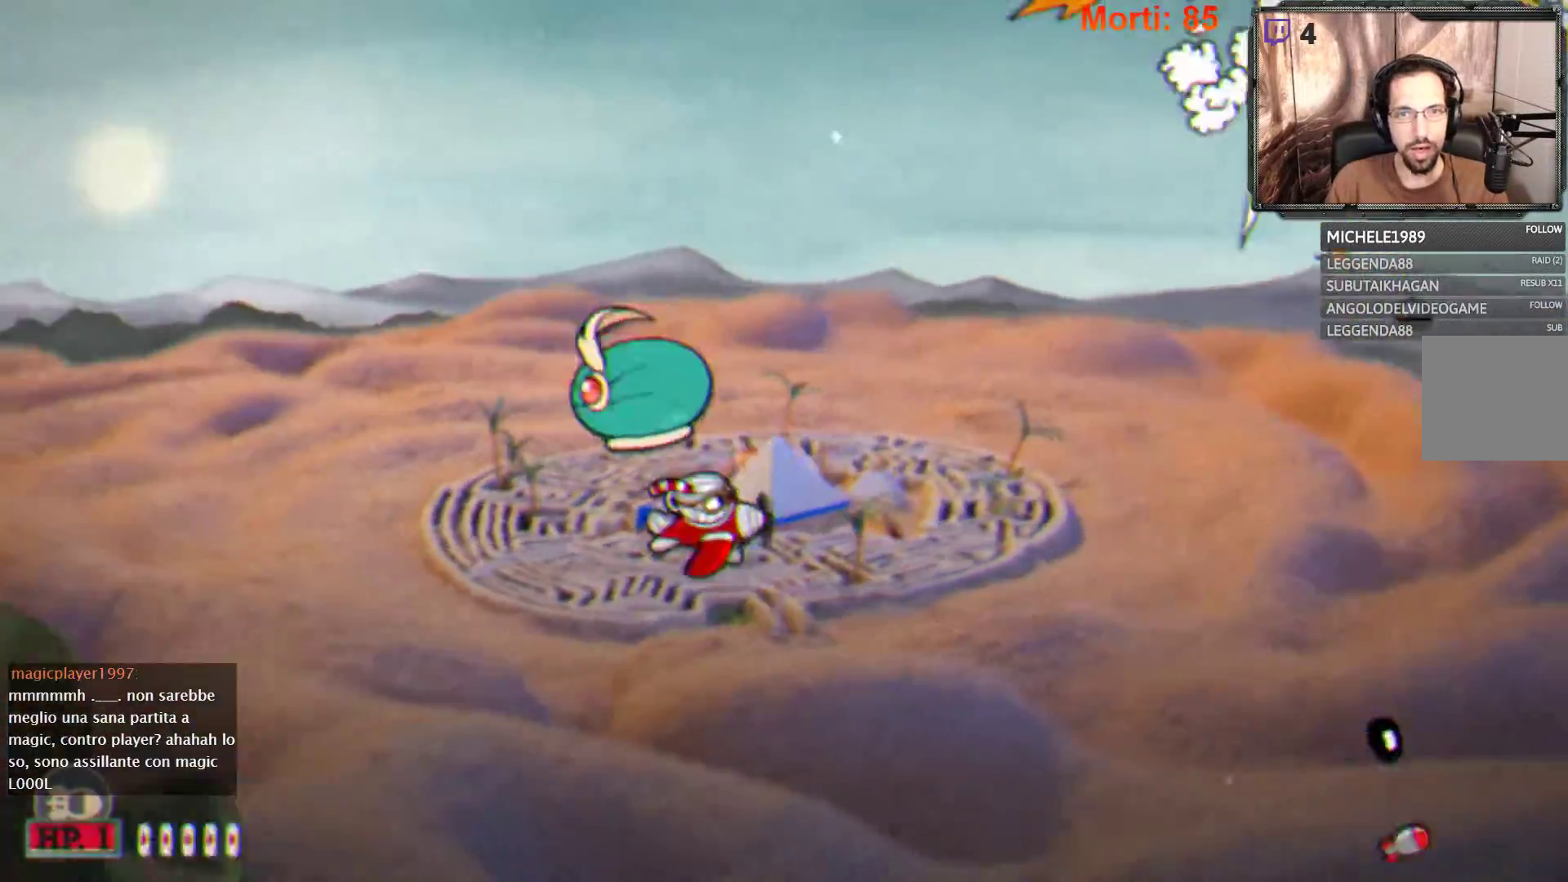
{"buttons": ["L2"], "left_stick": "up-left", "right_stick": "center", "events": [[333, "left_stick", "left"], [500, "left_stick", "up-left"]]}
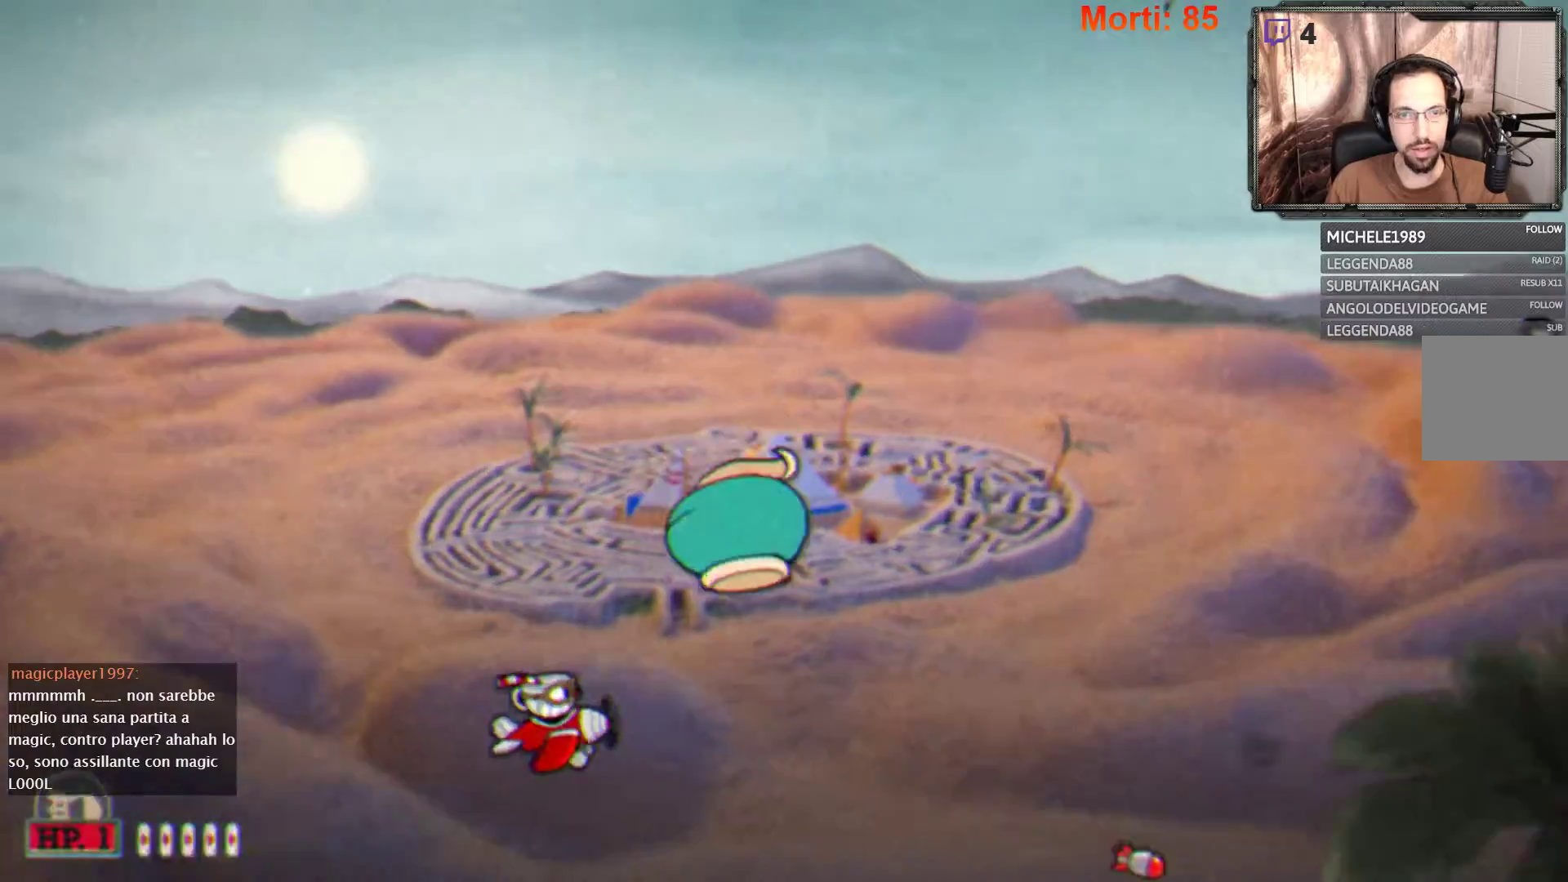
{"buttons": ["L2", "R2"], "left_stick": "up", "right_stick": "center", "events": [[367, "left_stick", "up"], [433, "R2", "down"]]}